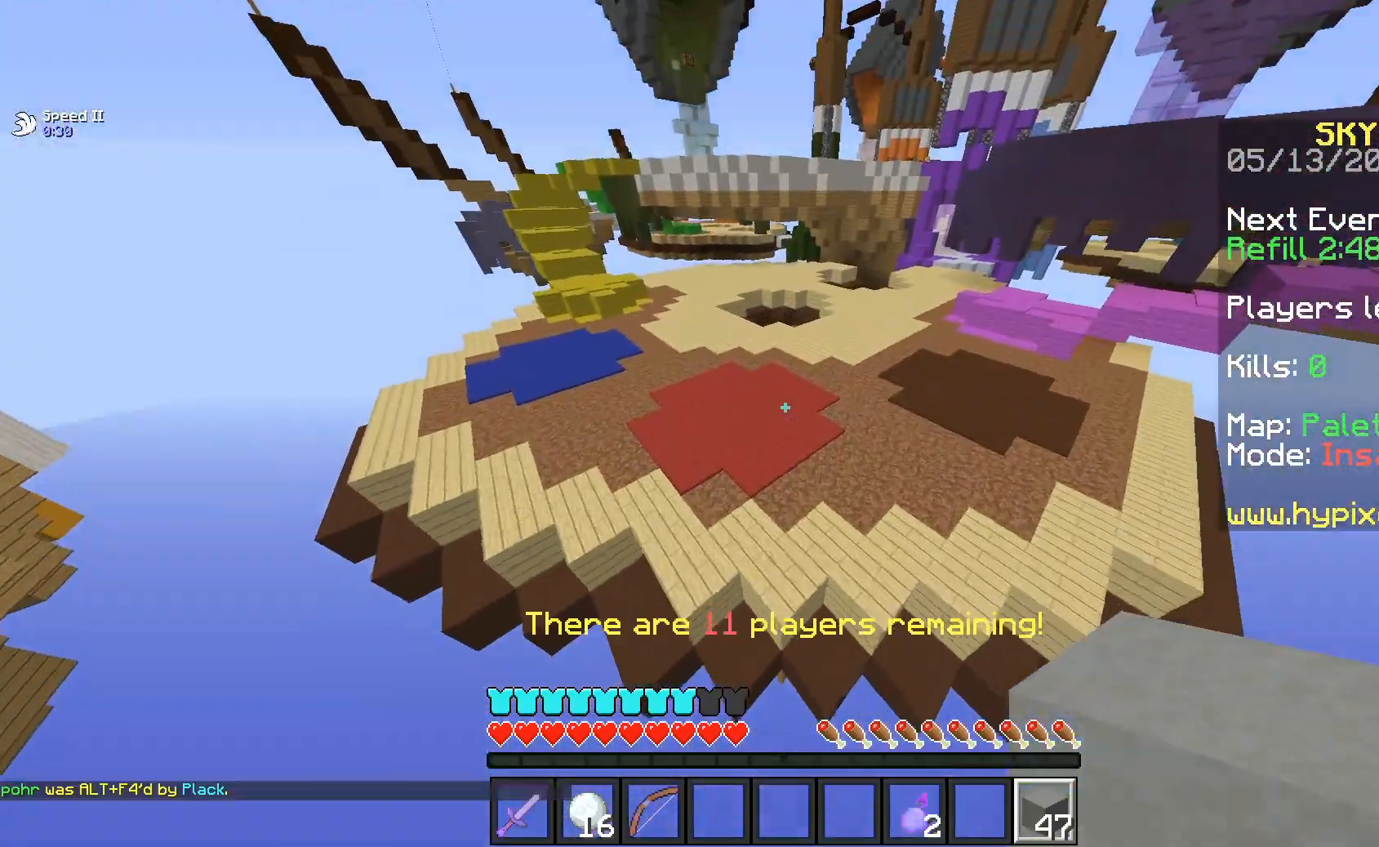
Gameplay with keyboard and mouse; each line is a JSON object with the keys and mouse buttons held at the frame after it. "events" lists presses ("down") and releases ("up") of "a", "d", "s", "space", "w", "mouse_left" and "mouse_right" between this image and that frame as [ms after this image, input, new state], when the widget could be followed in between. "mouse_left", "mouse_right" = the "left", "right" buttons of the "mouse" list. No other keys are recorded. Fast repeated clicks can show as one long hold. Mouse movement is not recorded.
{"keys": ["w"], "mouse": [], "events": []}
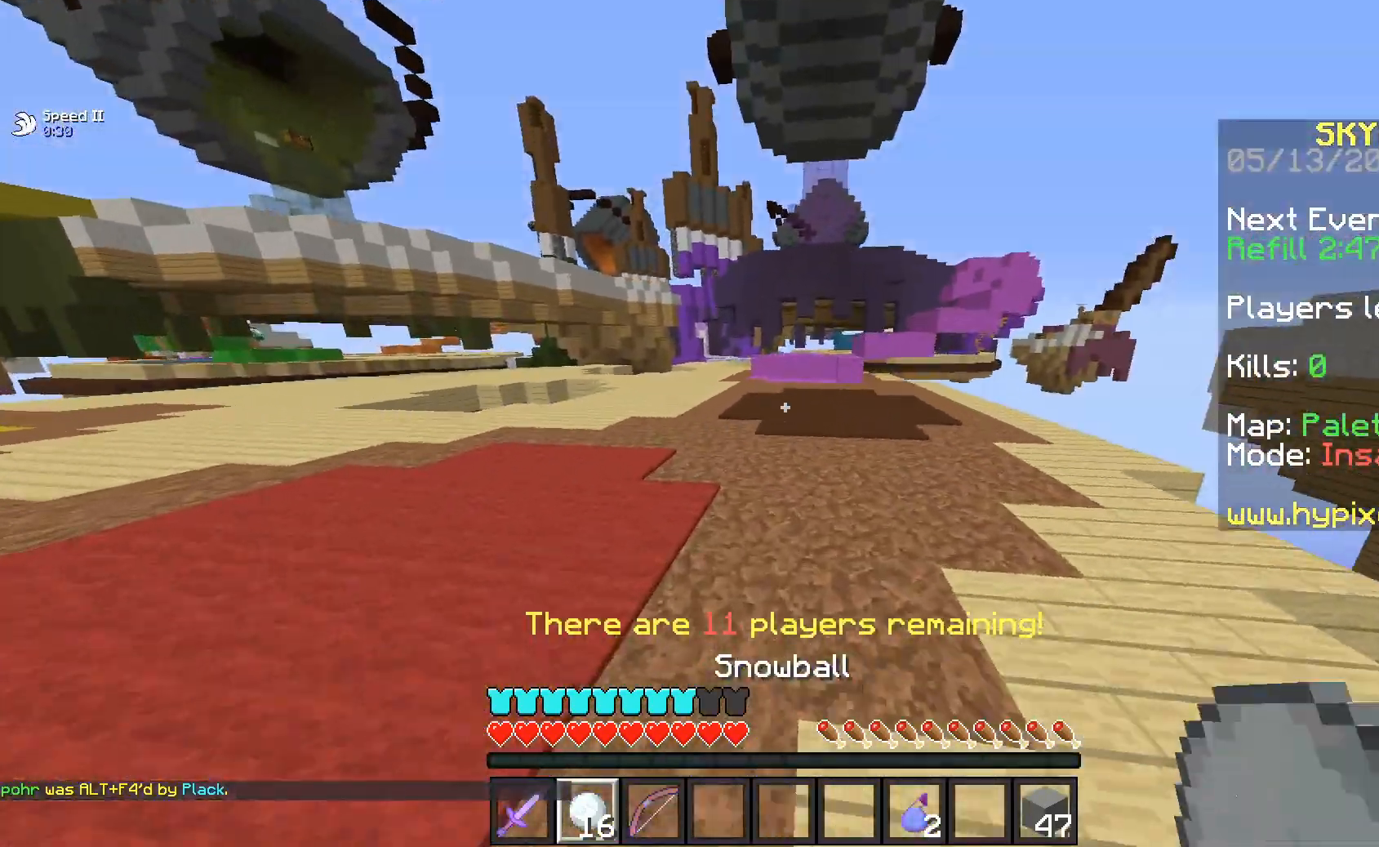
{"keys": ["w"], "mouse": [], "events": []}
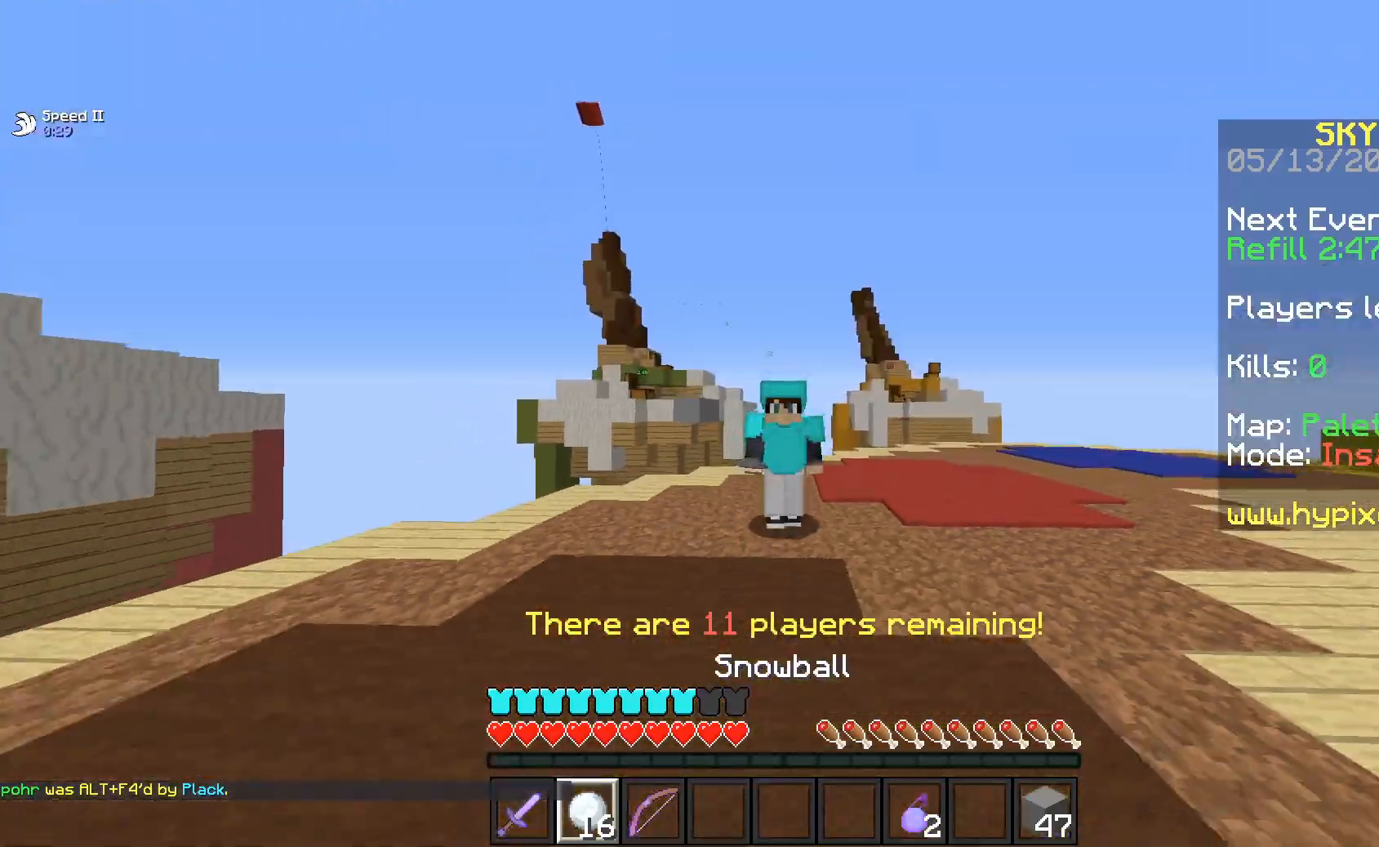
{"keys": ["a", "w"], "mouse": [], "events": [[433, "a", "down"]]}
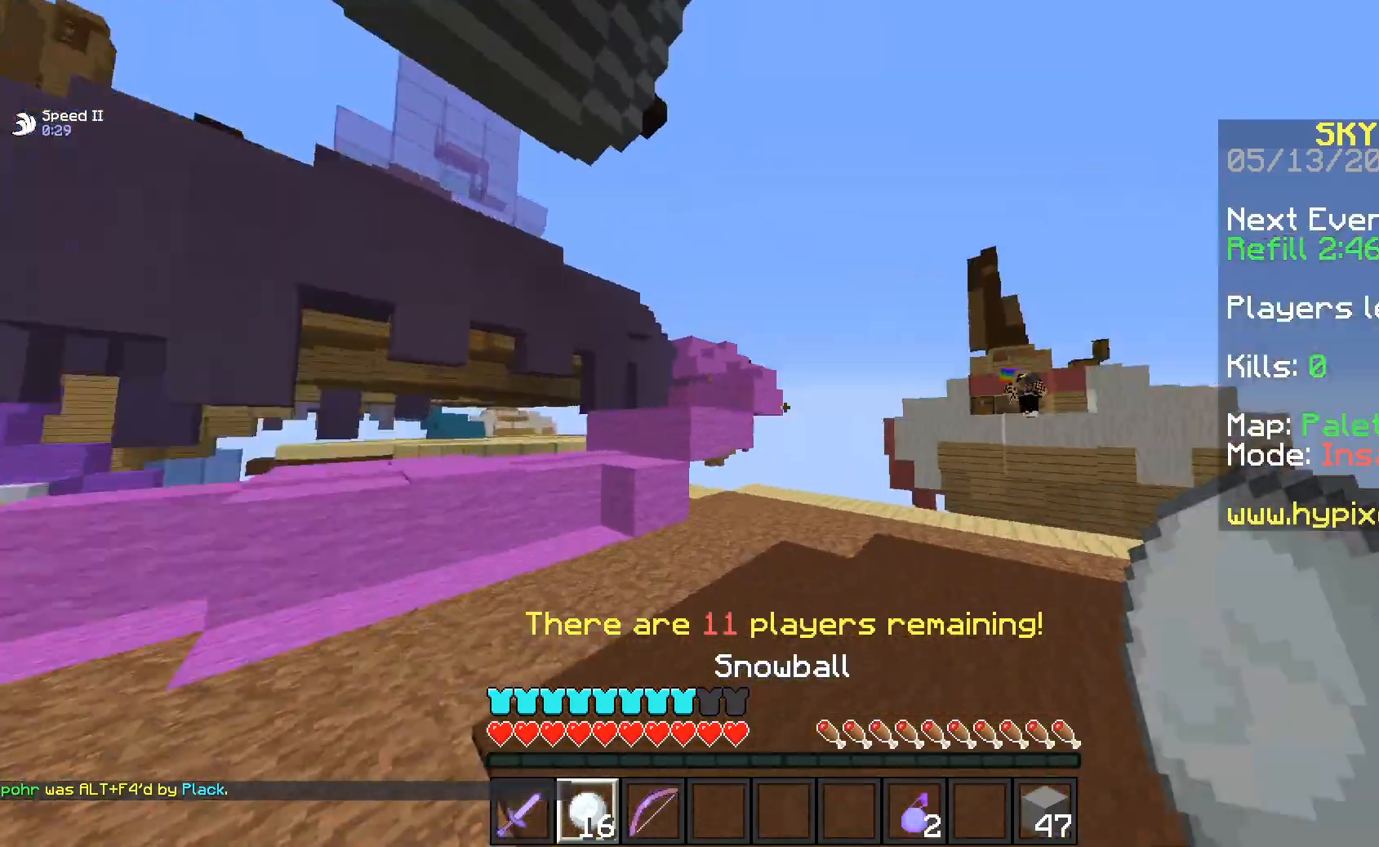
{"keys": ["a", "s"], "mouse": ["right"], "events": [[67, "mouse_right", "down"], [133, "w", "up"], [233, "s", "down"]]}
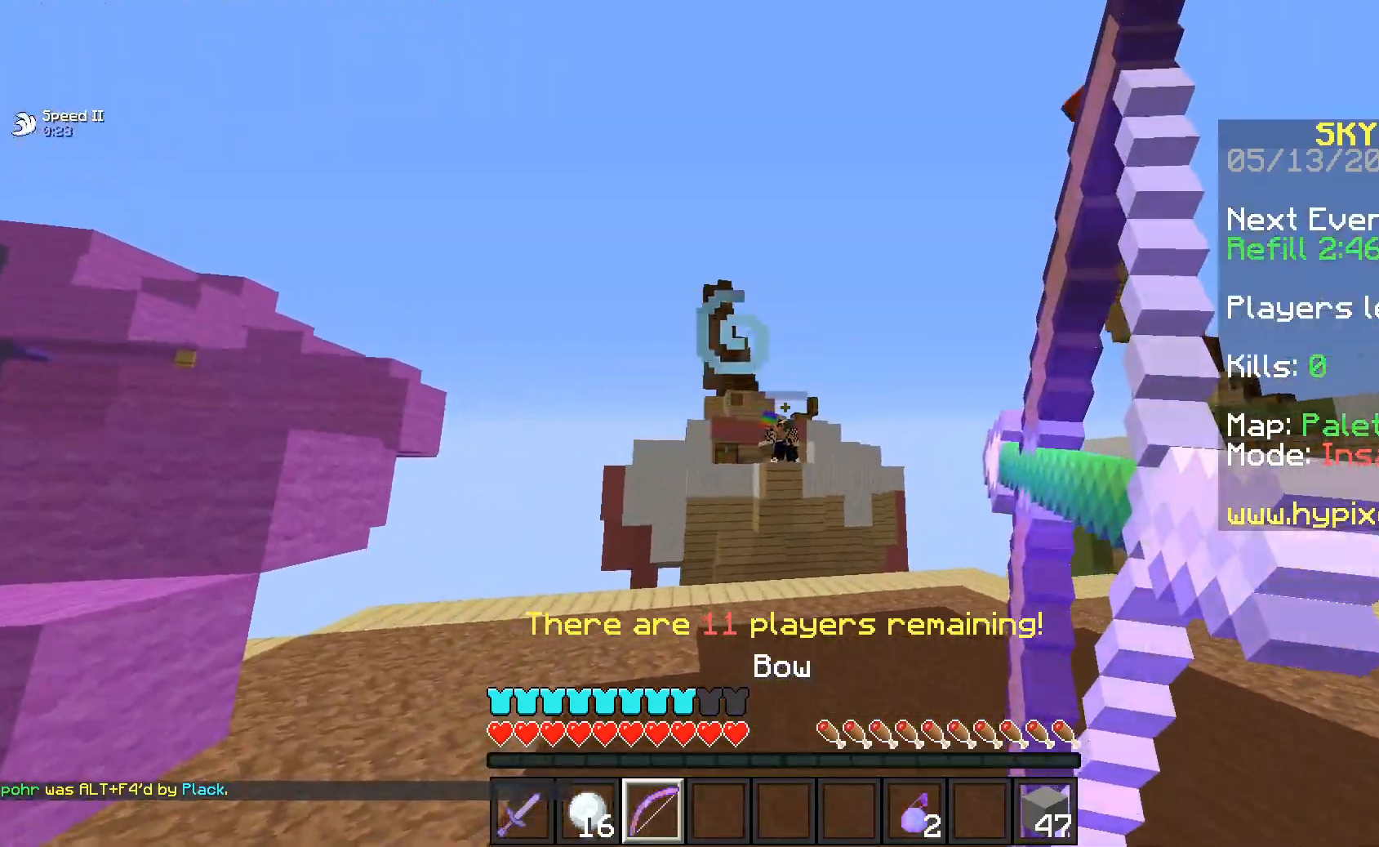
{"keys": ["a", "w"], "mouse": ["right"], "events": [[150, "s", "up"], [483, "w", "down"]]}
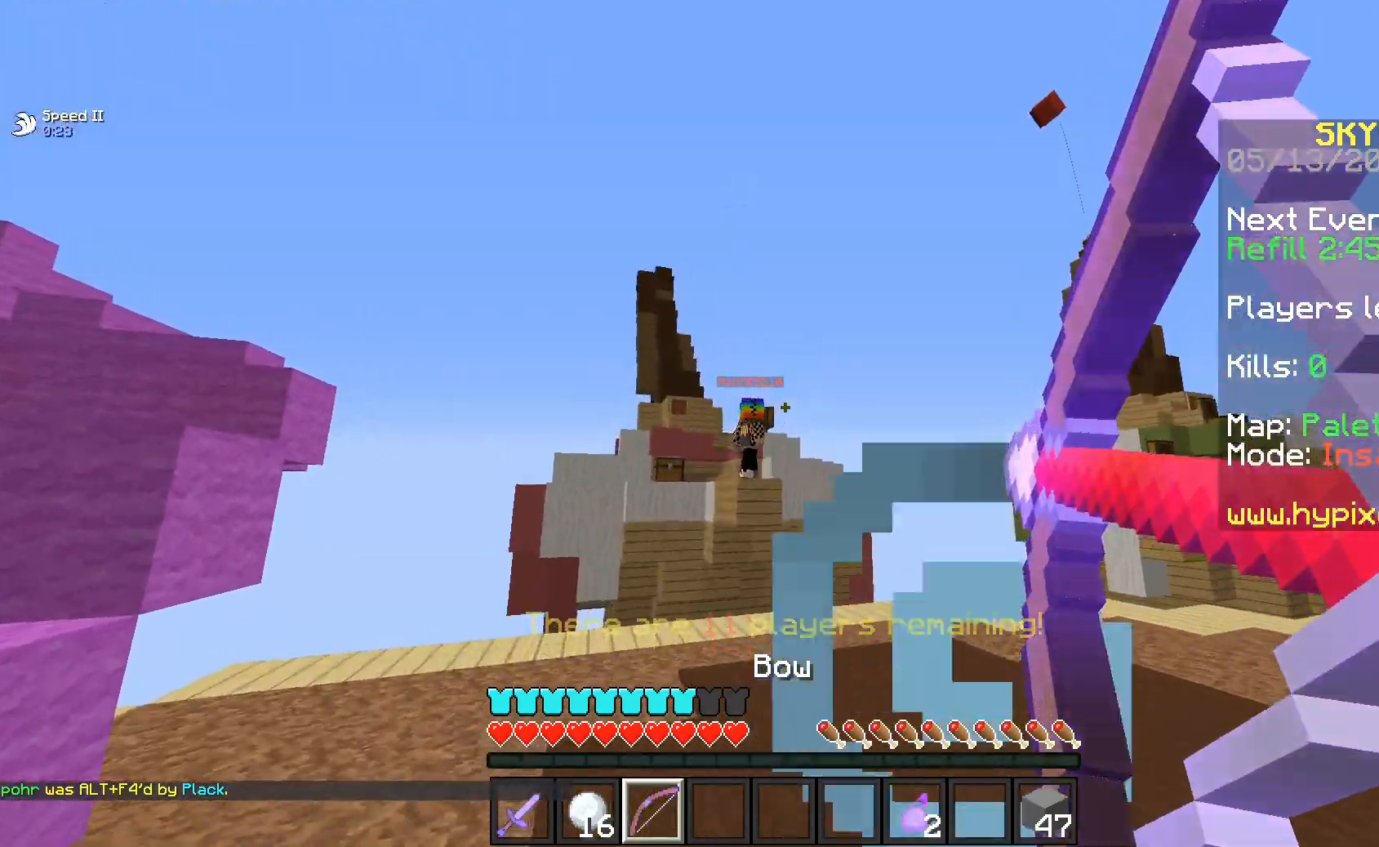
{"keys": ["a", "w"], "mouse": ["right"], "events": []}
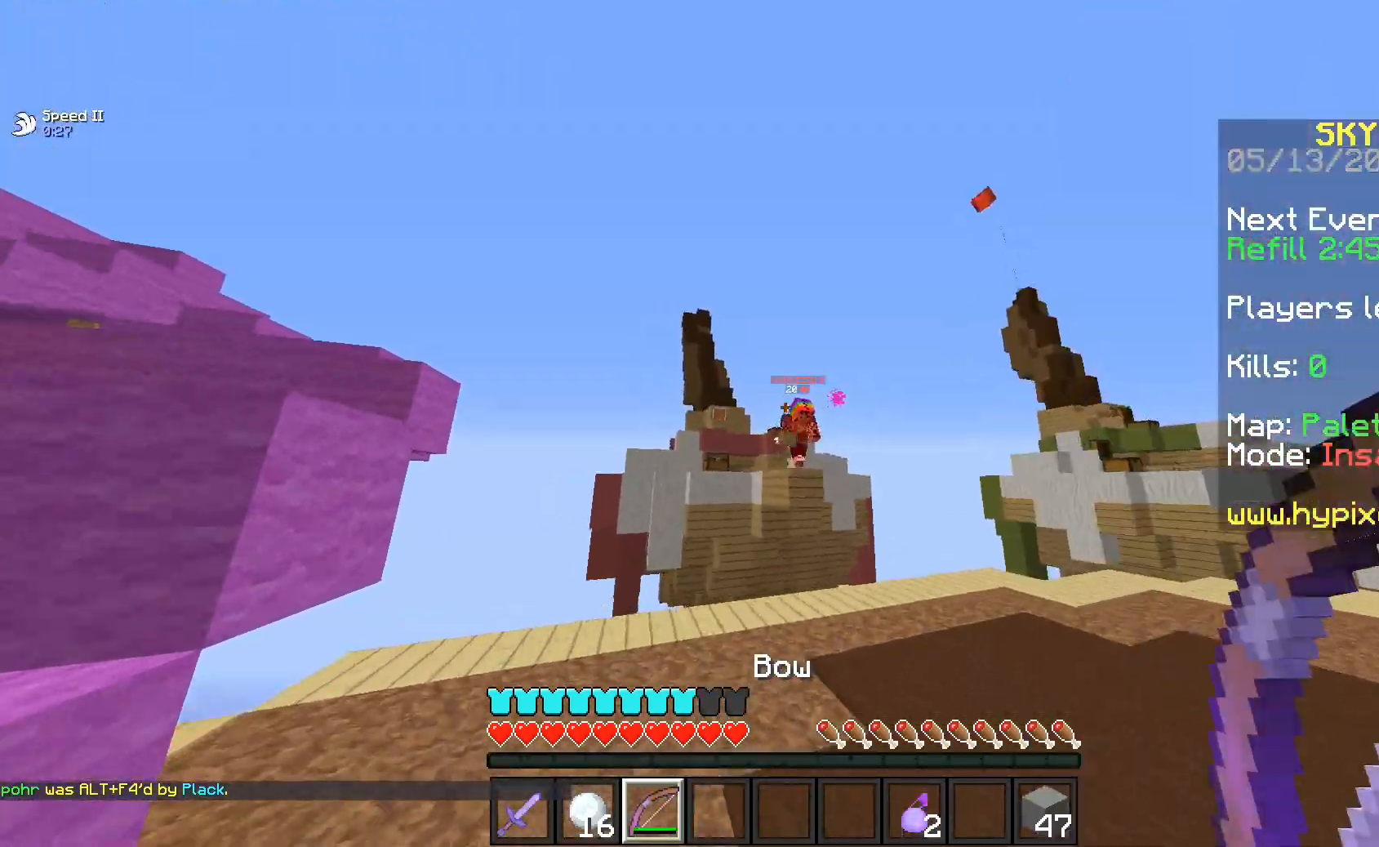
{"keys": ["a", "w"], "mouse": ["right"], "events": []}
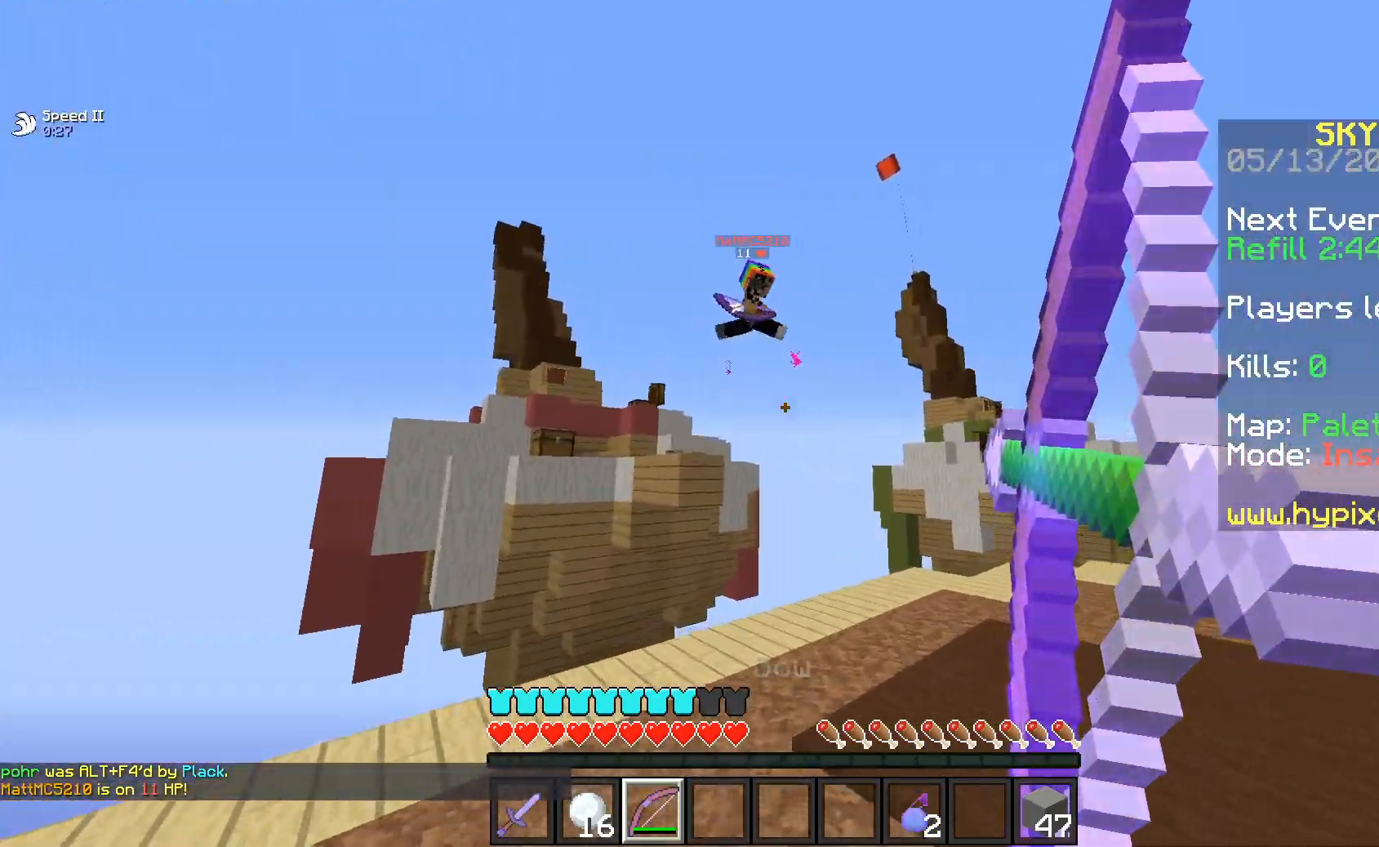
{"keys": ["a"], "mouse": [], "events": [[33, "d", "down"], [83, "w", "up"], [100, "mouse_right", "up"], [133, "a", "up"], [133, "s", "down"], [383, "a", "down"], [450, "d", "up"], [500, "s", "up"]]}
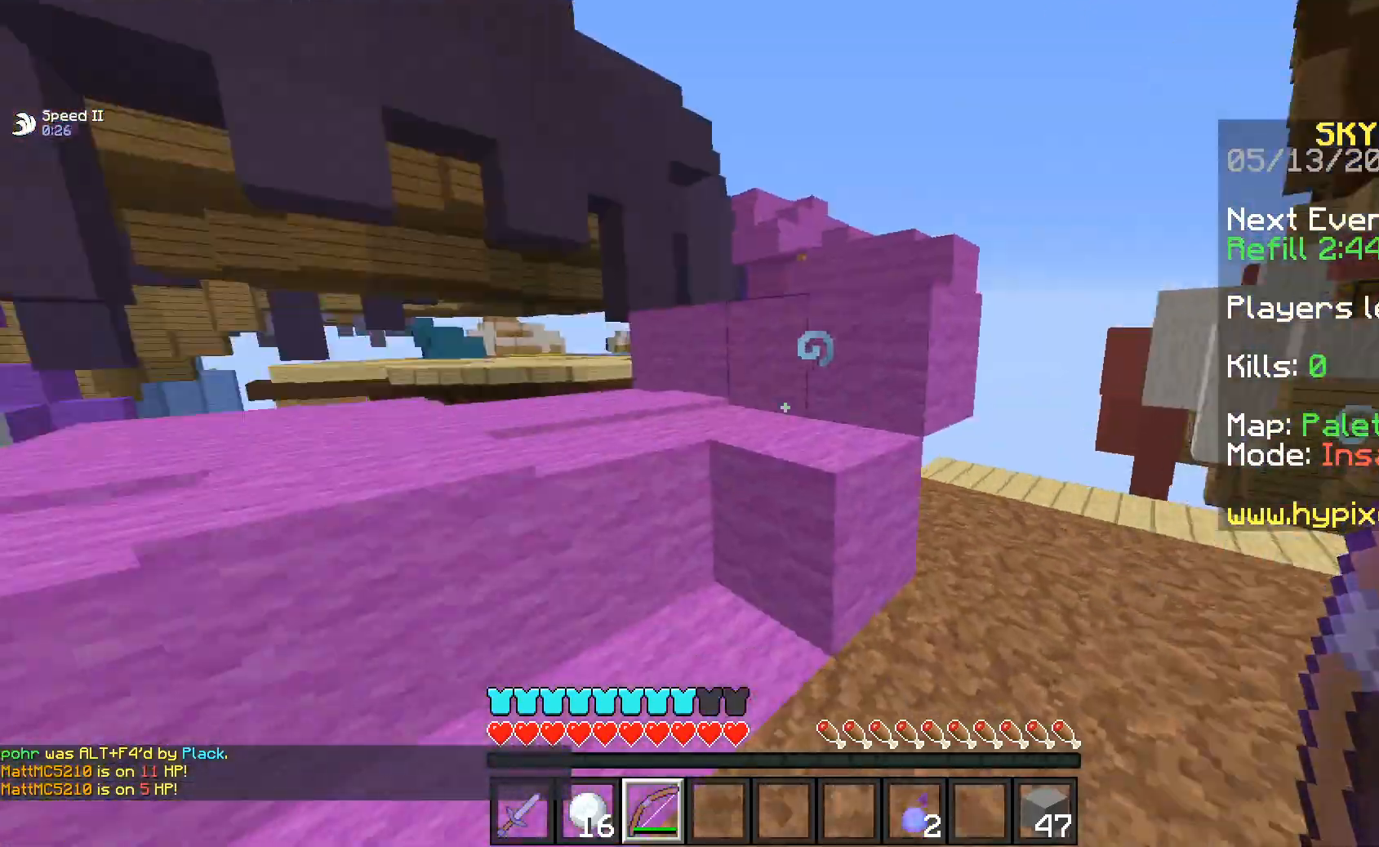
{"keys": ["w"], "mouse": [], "events": [[17, "w", "down"], [133, "space", "down"], [200, "a", "up"], [350, "space", "up"]]}
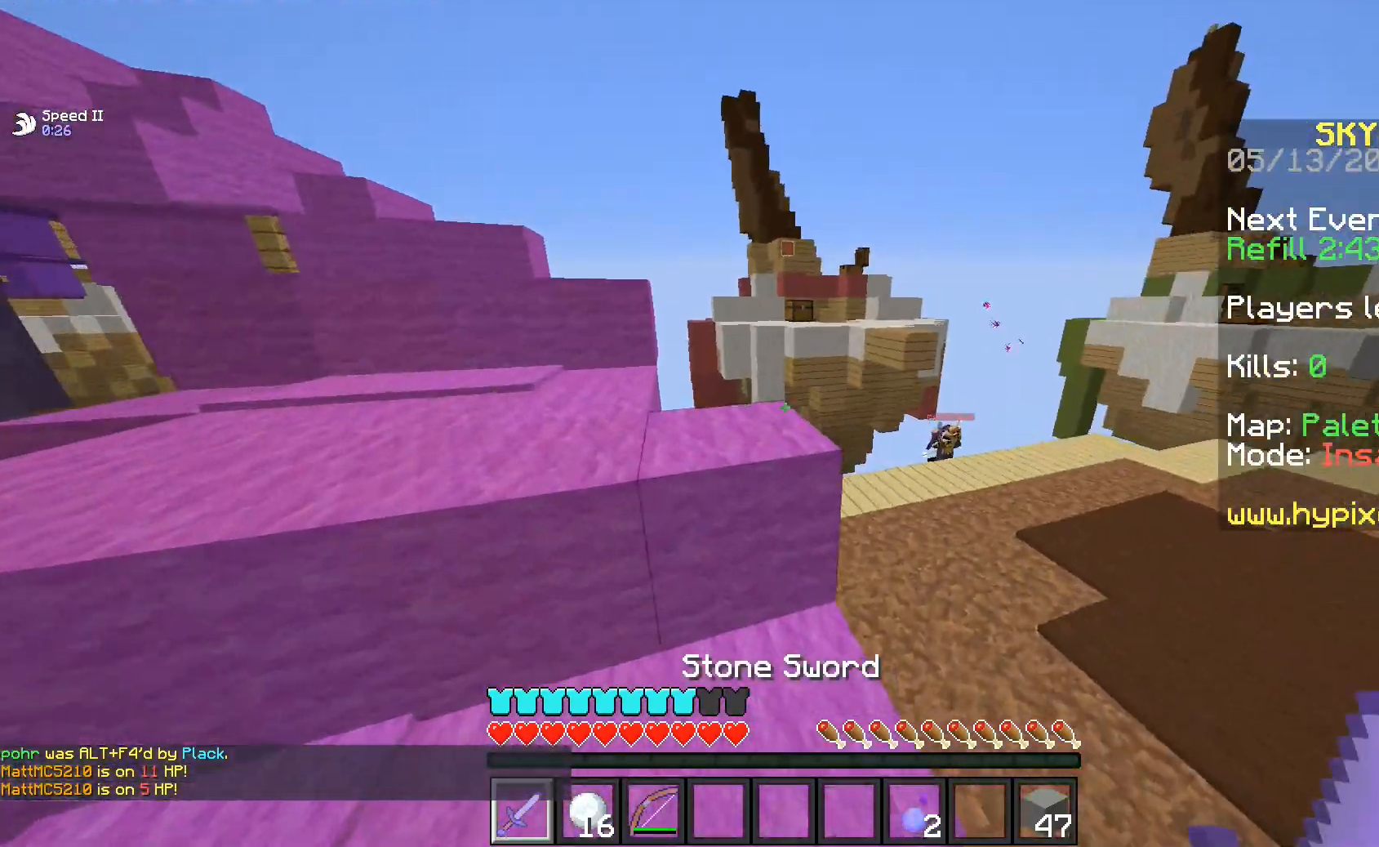
{"keys": ["a", "w"], "mouse": [], "events": [[83, "space", "down"], [233, "a", "down"], [333, "space", "up"]]}
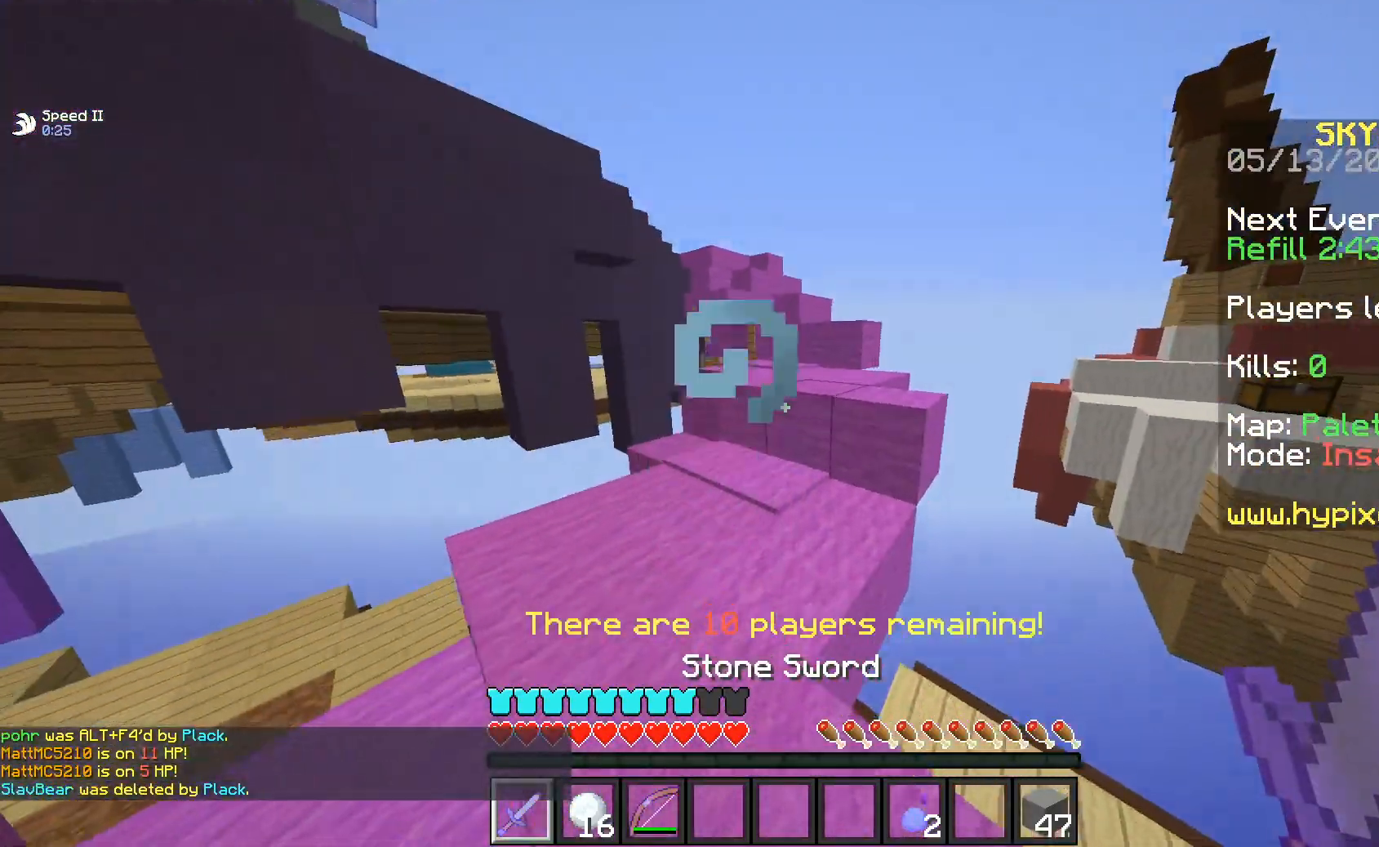
{"keys": ["d", "w"], "mouse": [], "events": [[50, "a", "up"], [183, "space", "down"], [333, "d", "down"], [383, "space", "up"]]}
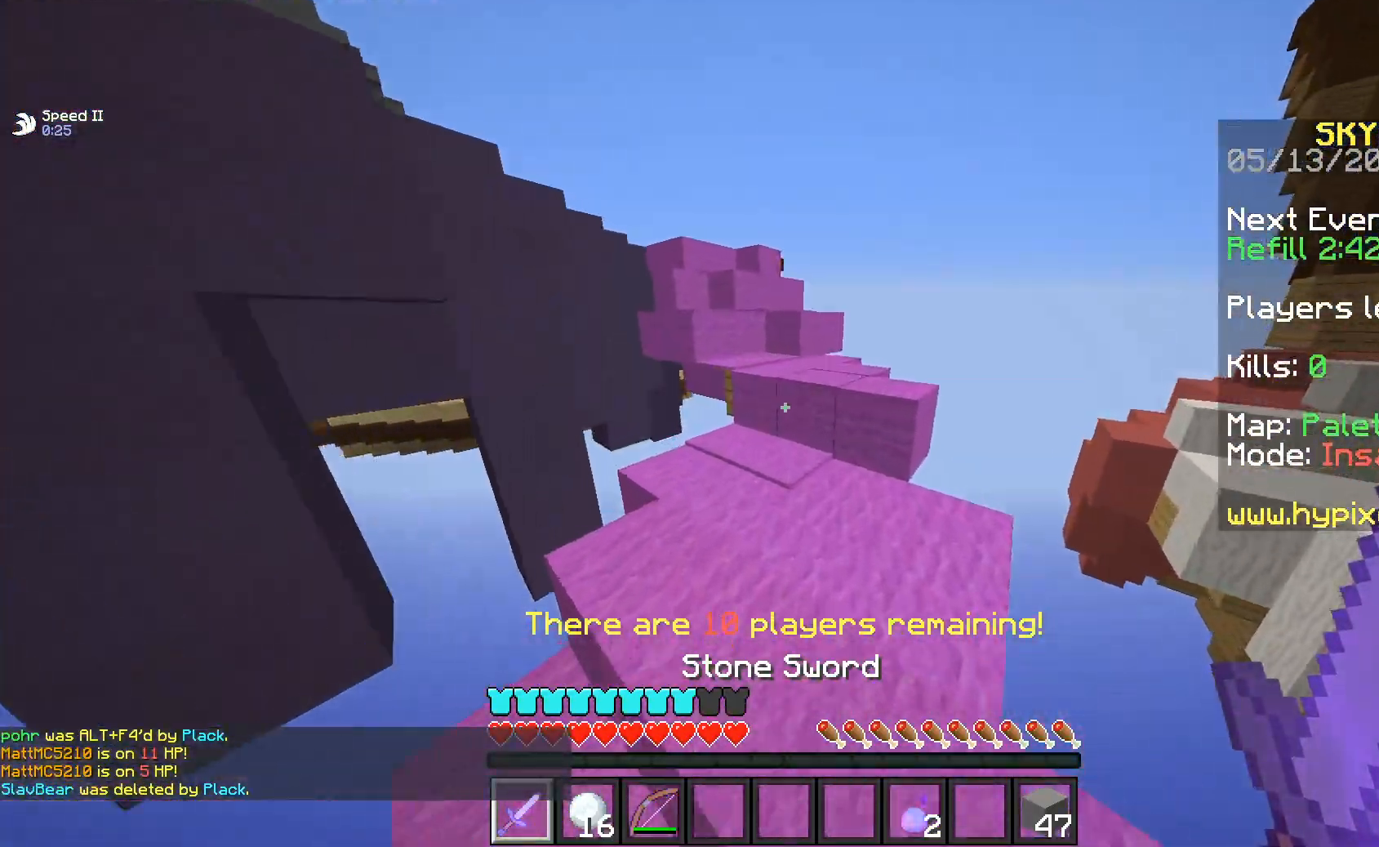
{"keys": ["w"], "mouse": [], "events": [[50, "d", "up"]]}
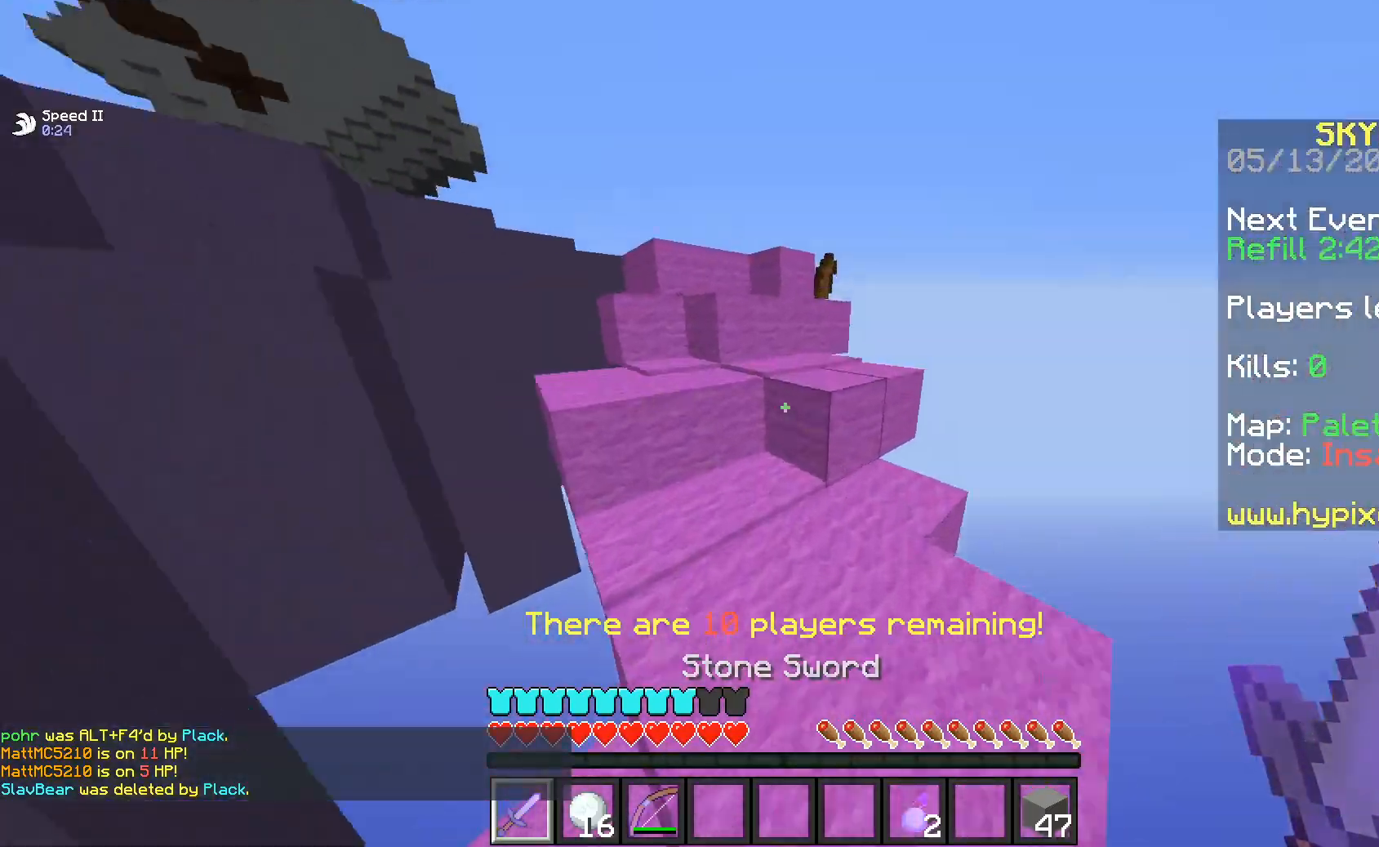
{"keys": ["w"], "mouse": [], "events": []}
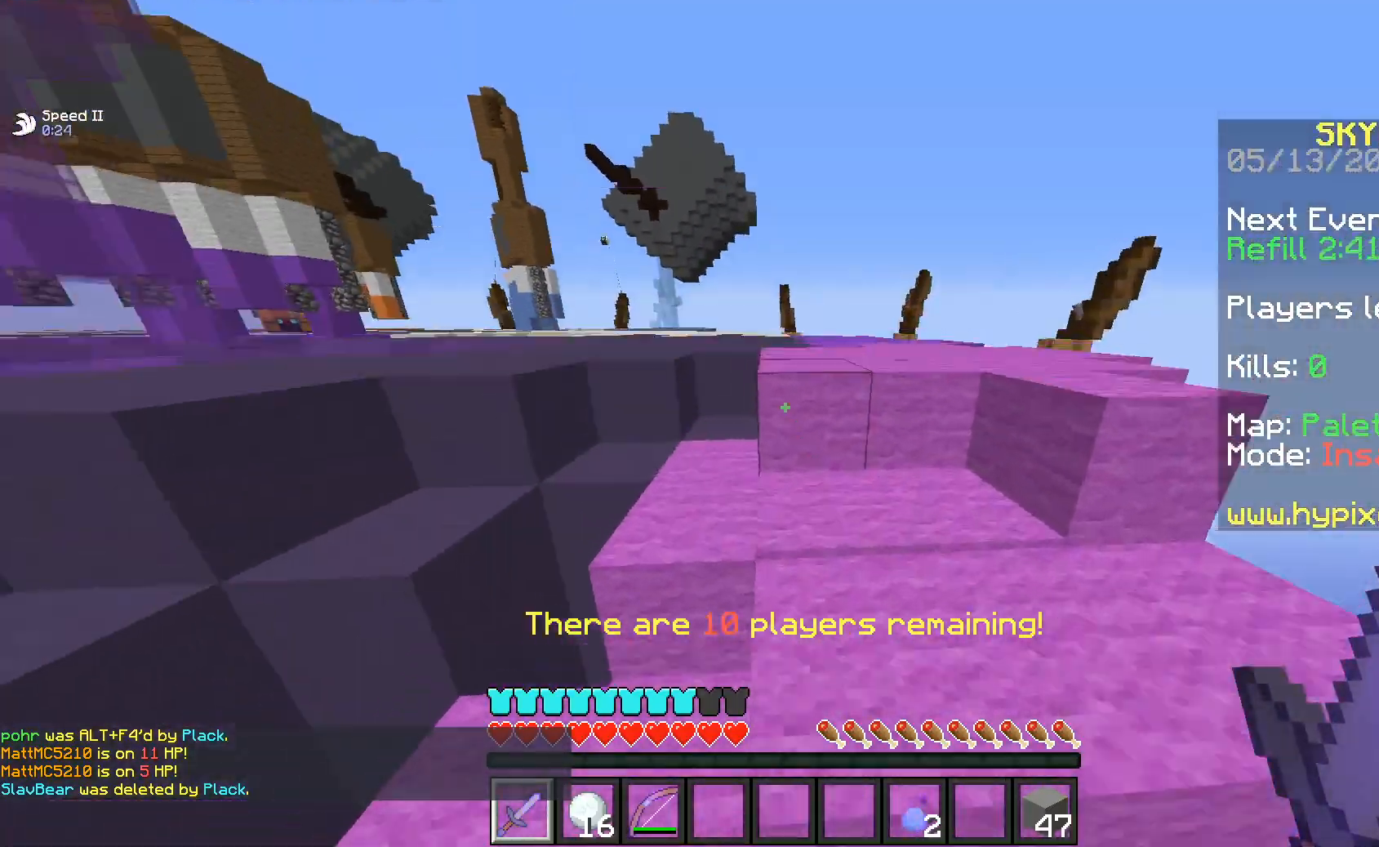
{"keys": ["d", "w"], "mouse": [], "events": [[283, "d", "down"]]}
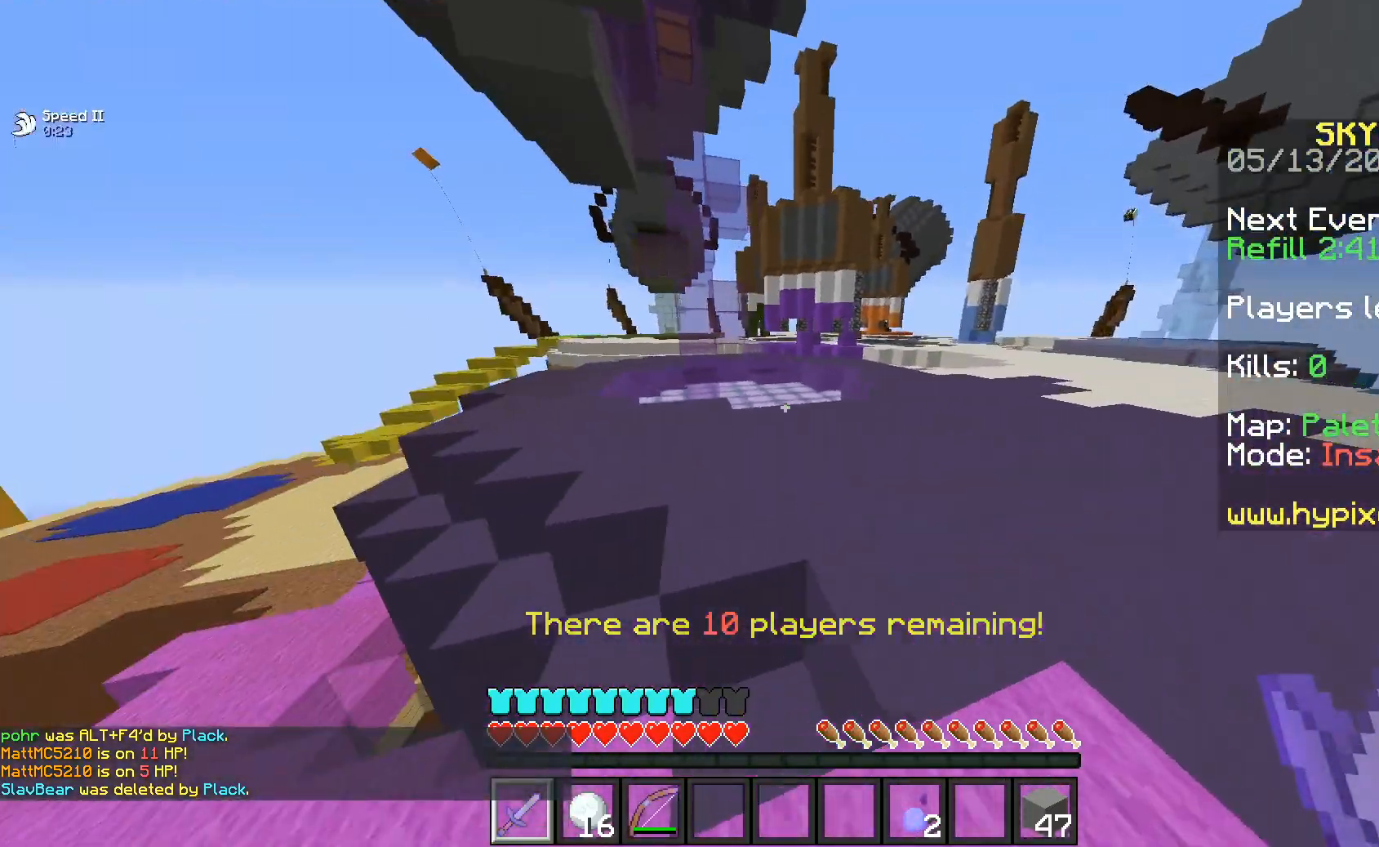
{"keys": ["w"], "mouse": [], "events": [[300, "d", "up"]]}
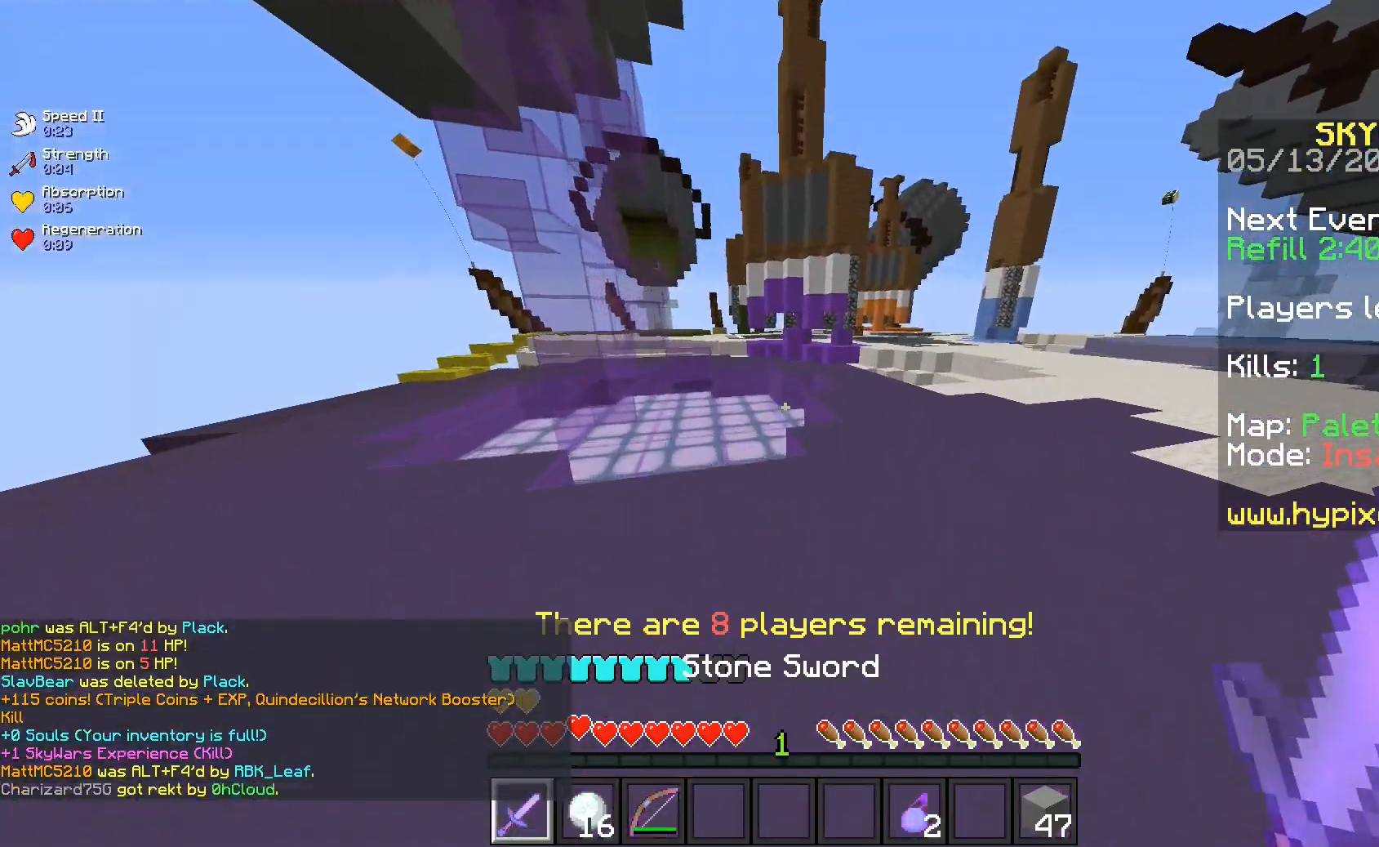
{"keys": ["d", "w"], "mouse": [], "events": [[383, "d", "down"]]}
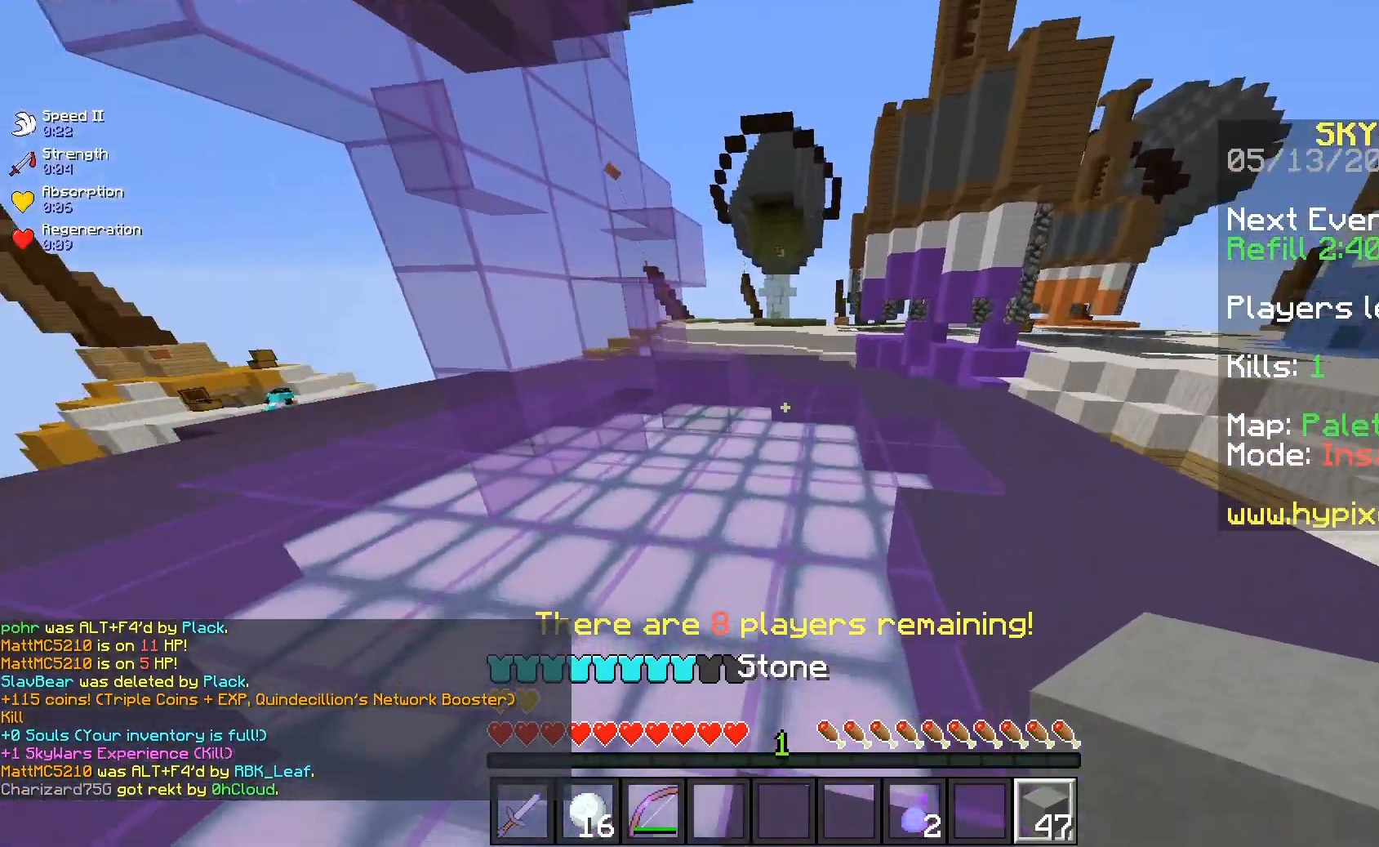
{"keys": [], "mouse": [], "events": [[500, "d", "up"], [500, "w", "up"]]}
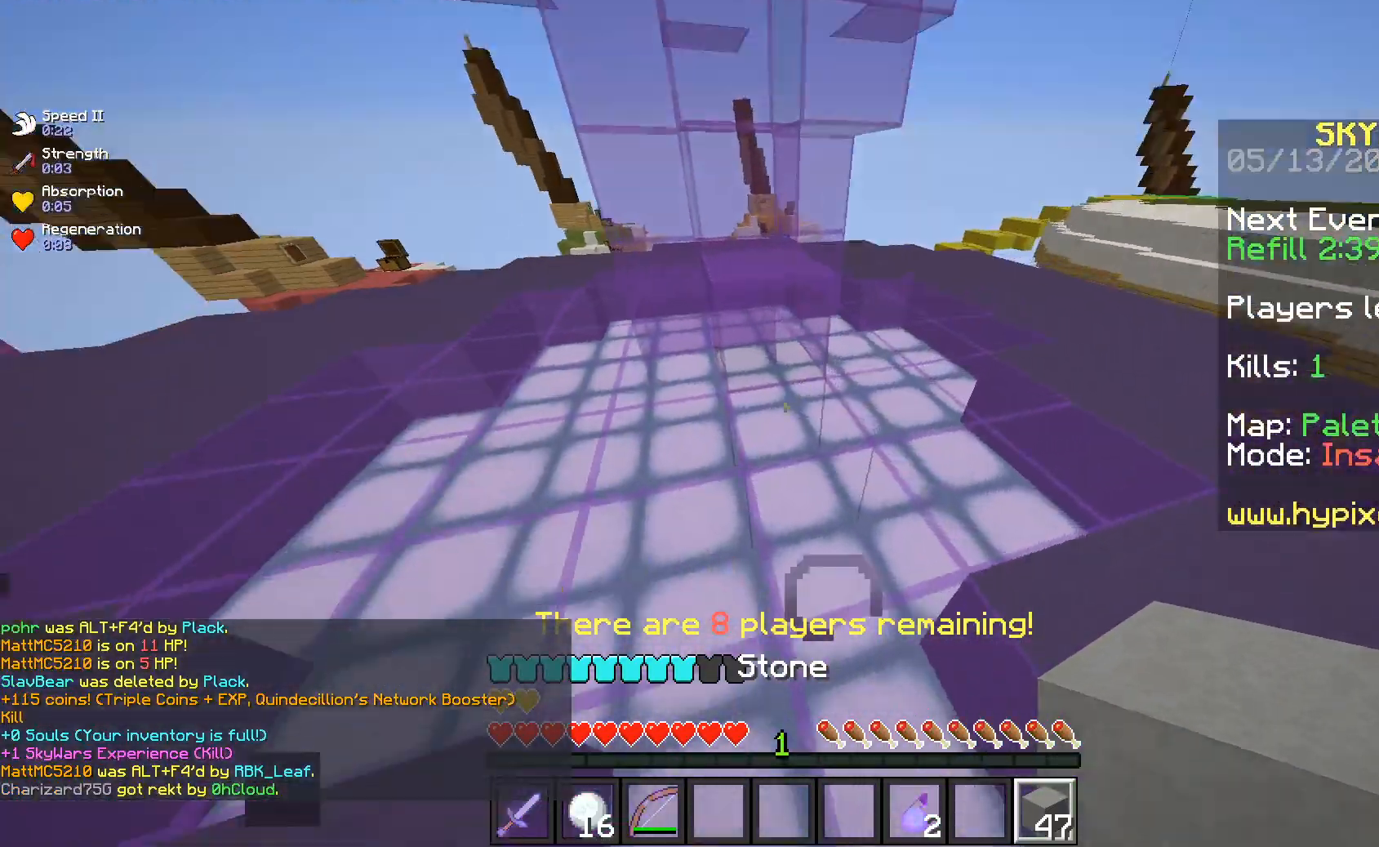
{"keys": ["space"], "mouse": ["right"], "events": [[83, "space", "down"], [233, "space", "up"], [333, "mouse_right", "down"], [483, "space", "down"]]}
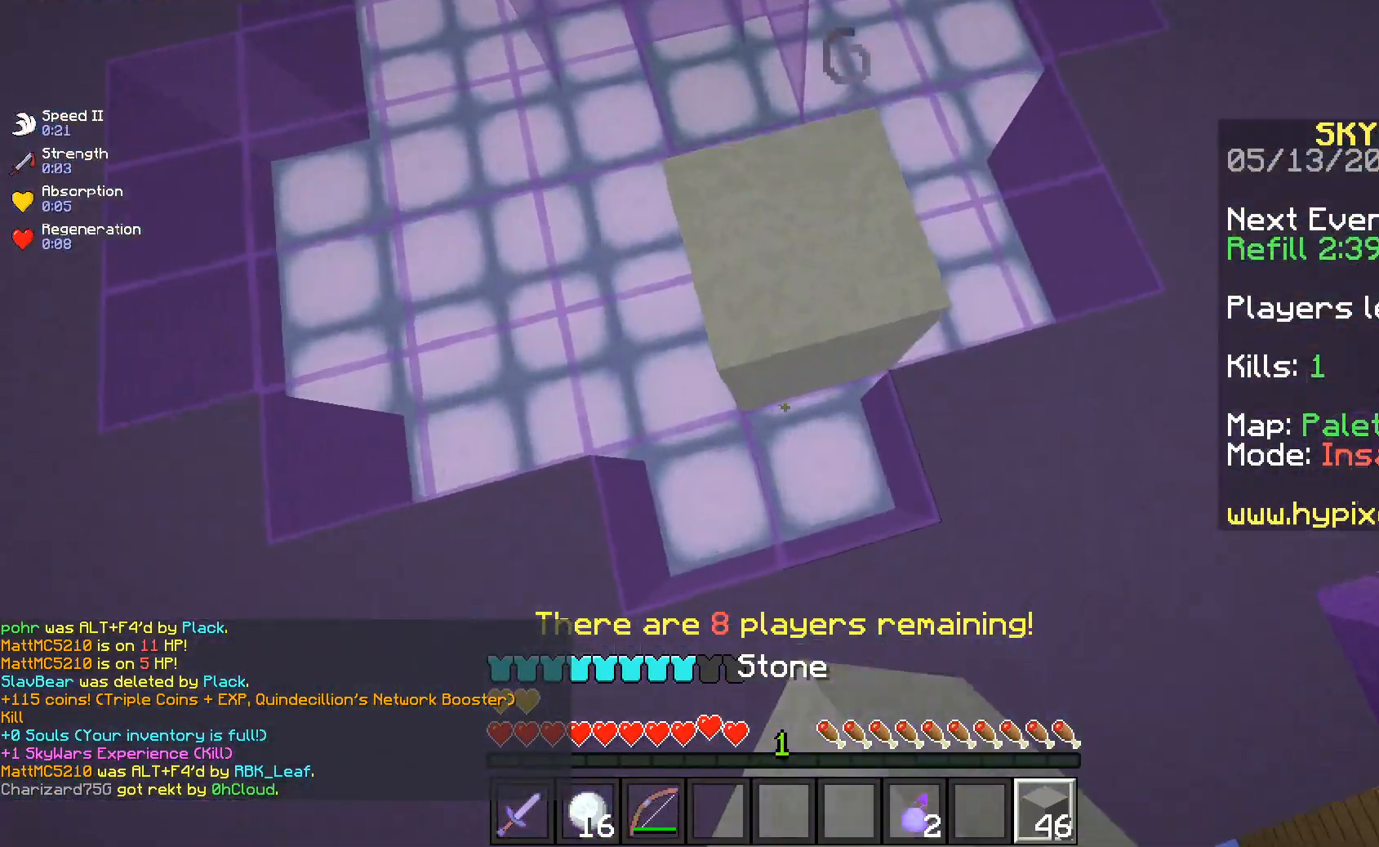
{"keys": ["w"], "mouse": [], "events": [[33, "mouse_right", "up"], [233, "space", "up"], [433, "w", "down"]]}
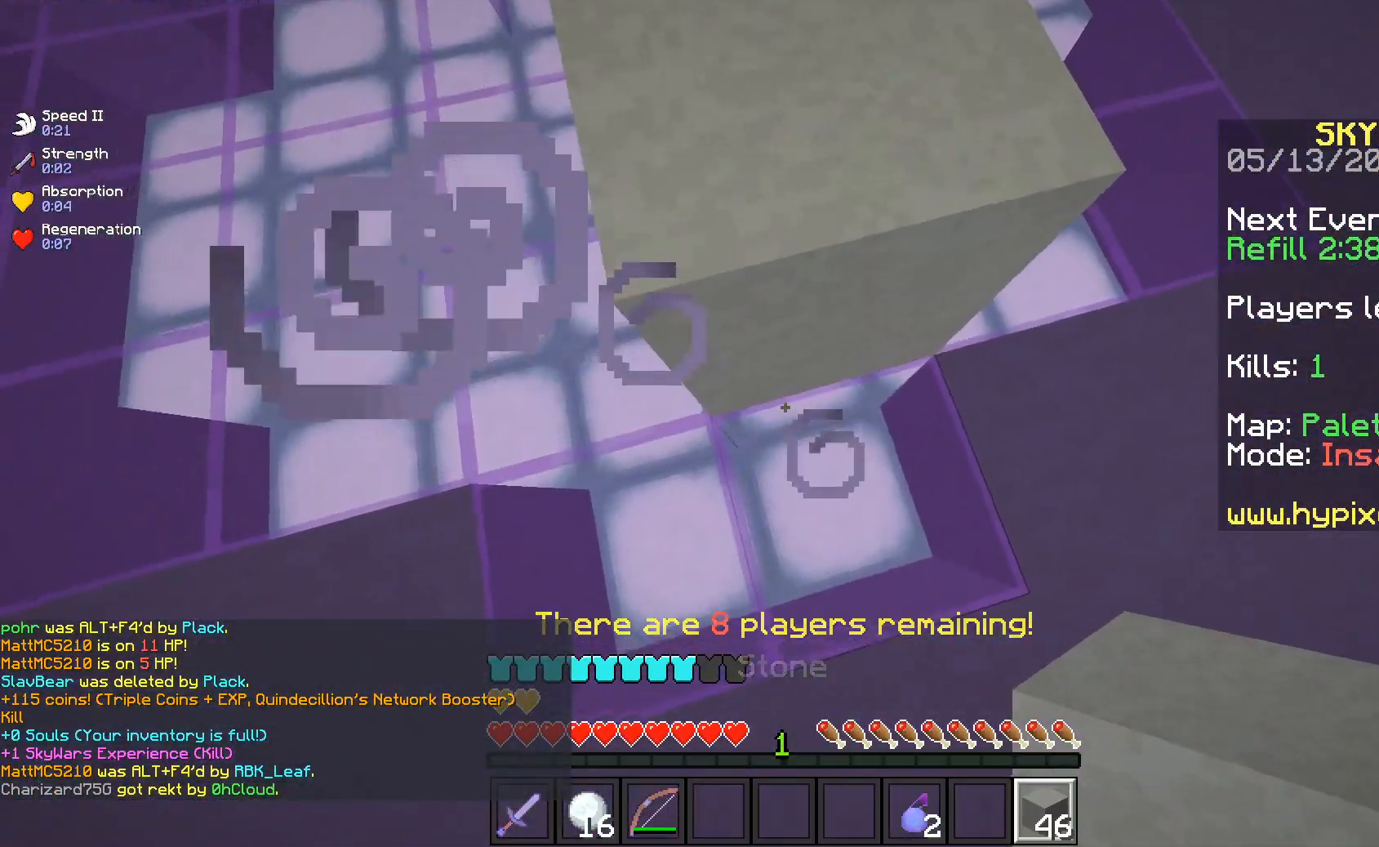
{"keys": ["space"], "mouse": [], "events": [[33, "space", "down"], [283, "space", "up"], [433, "space", "down"], [500, "w", "up"]]}
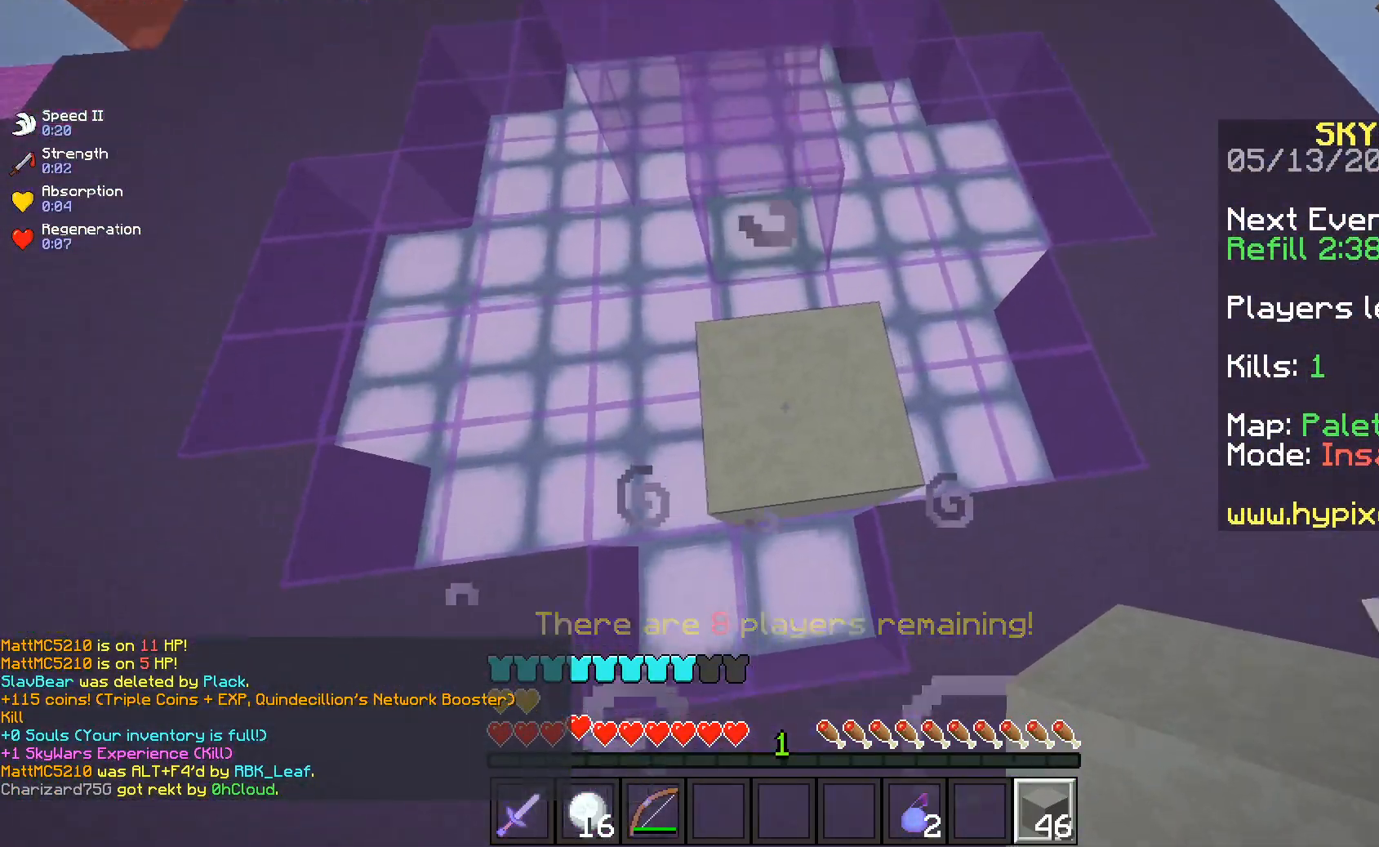
{"keys": ["space"], "mouse": [], "events": [[233, "mouse_right", "down"], [233, "space", "up"], [400, "mouse_right", "up"], [433, "space", "down"]]}
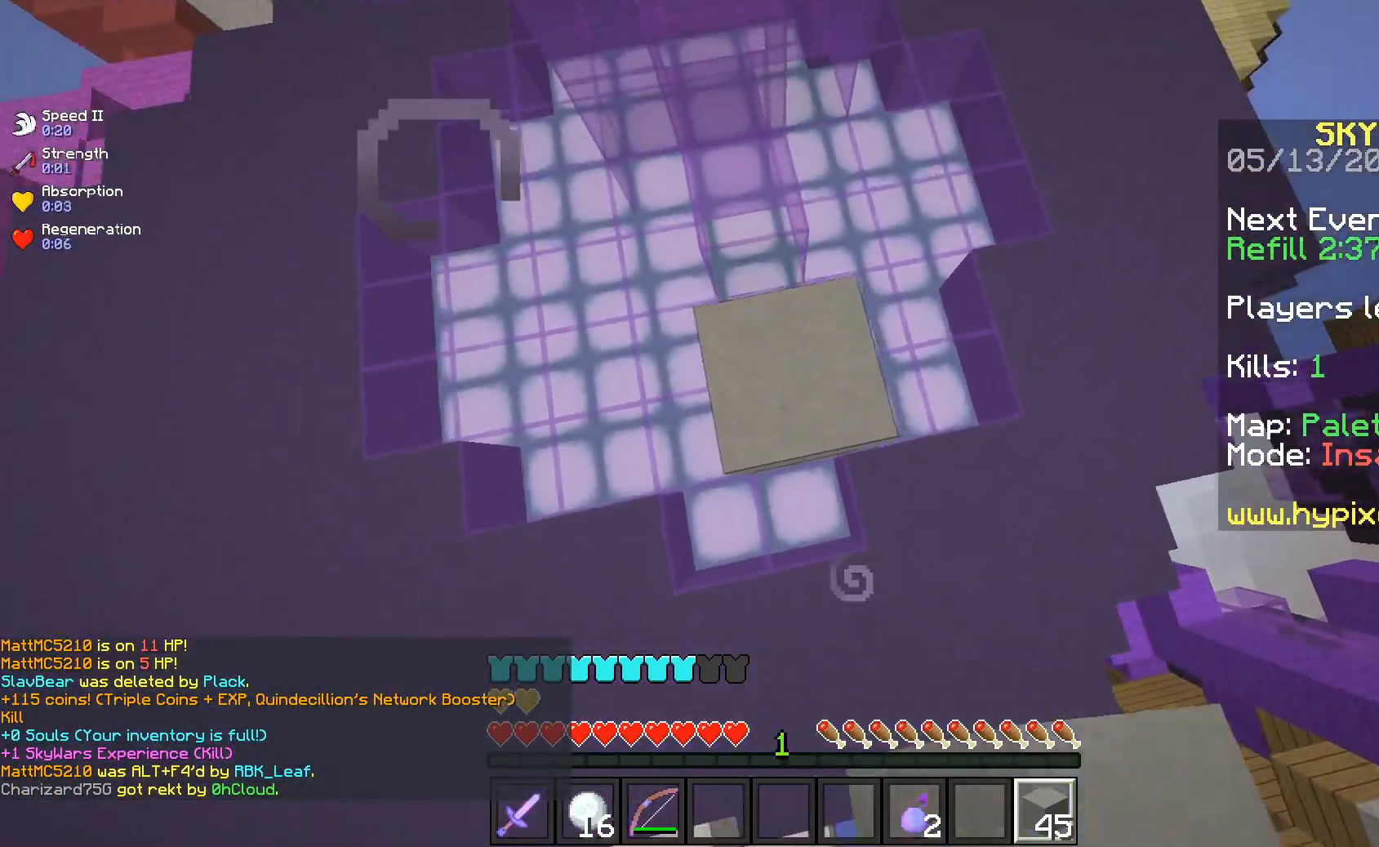
{"keys": ["space"], "mouse": [], "events": [[183, "mouse_right", "down"], [183, "space", "up"], [333, "mouse_right", "up"], [333, "space", "down"]]}
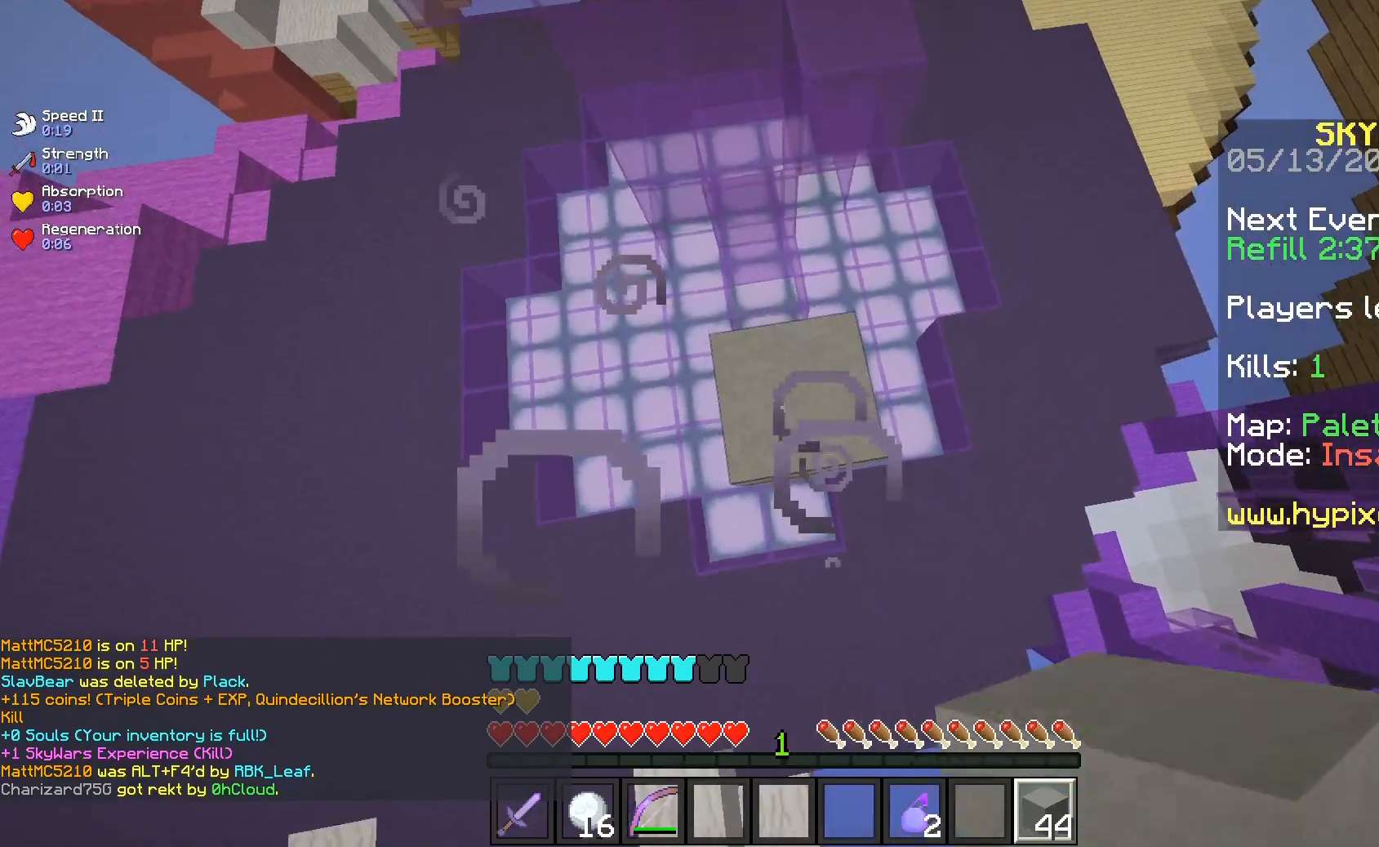
{"keys": ["space"], "mouse": [], "events": [[133, "mouse_right", "down"], [133, "space", "up"], [283, "space", "down"], [300, "mouse_right", "up"]]}
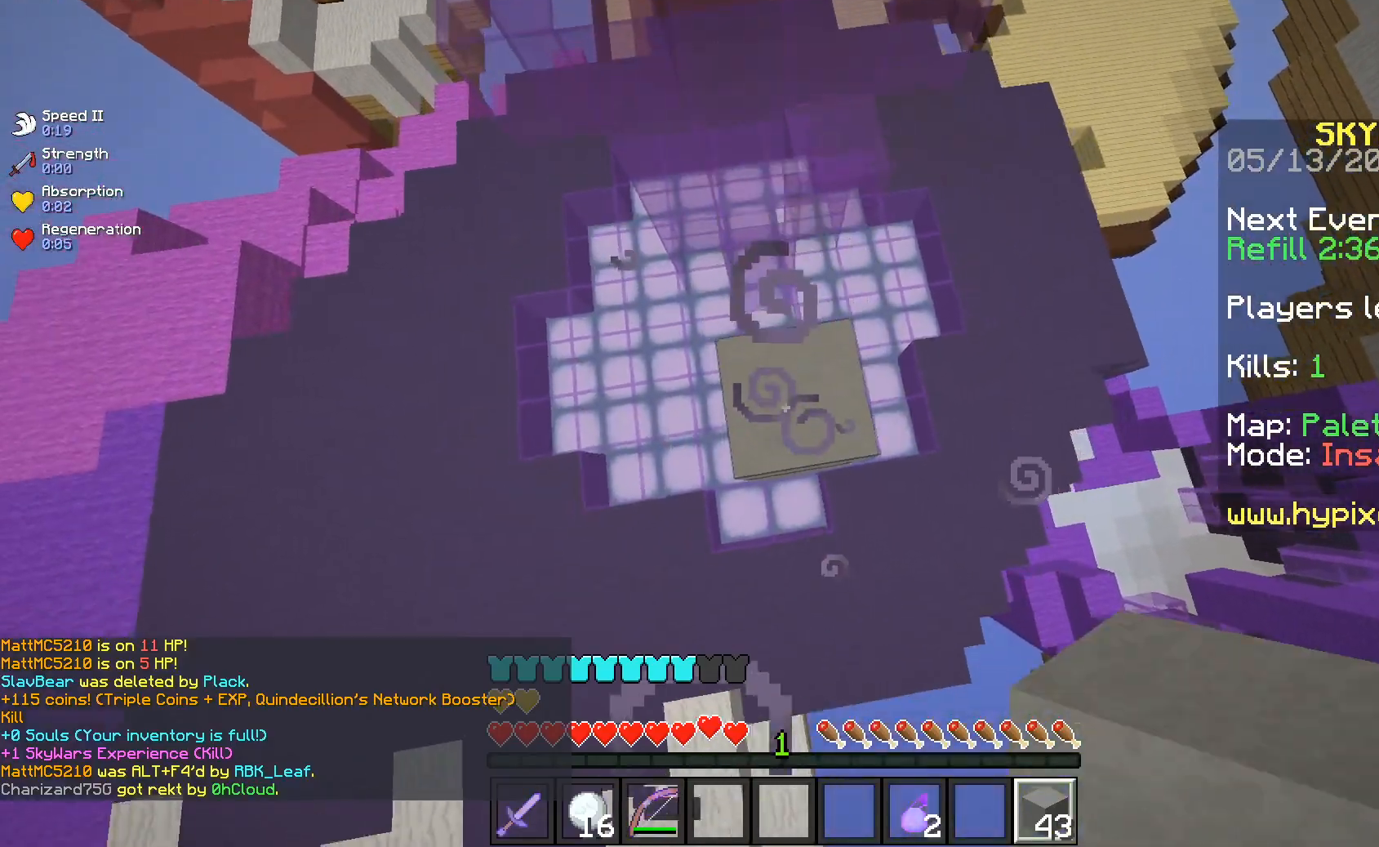
{"keys": ["w"], "mouse": [], "events": [[83, "mouse_right", "down"], [133, "space", "up"], [233, "w", "down"], [267, "mouse_right", "up"]]}
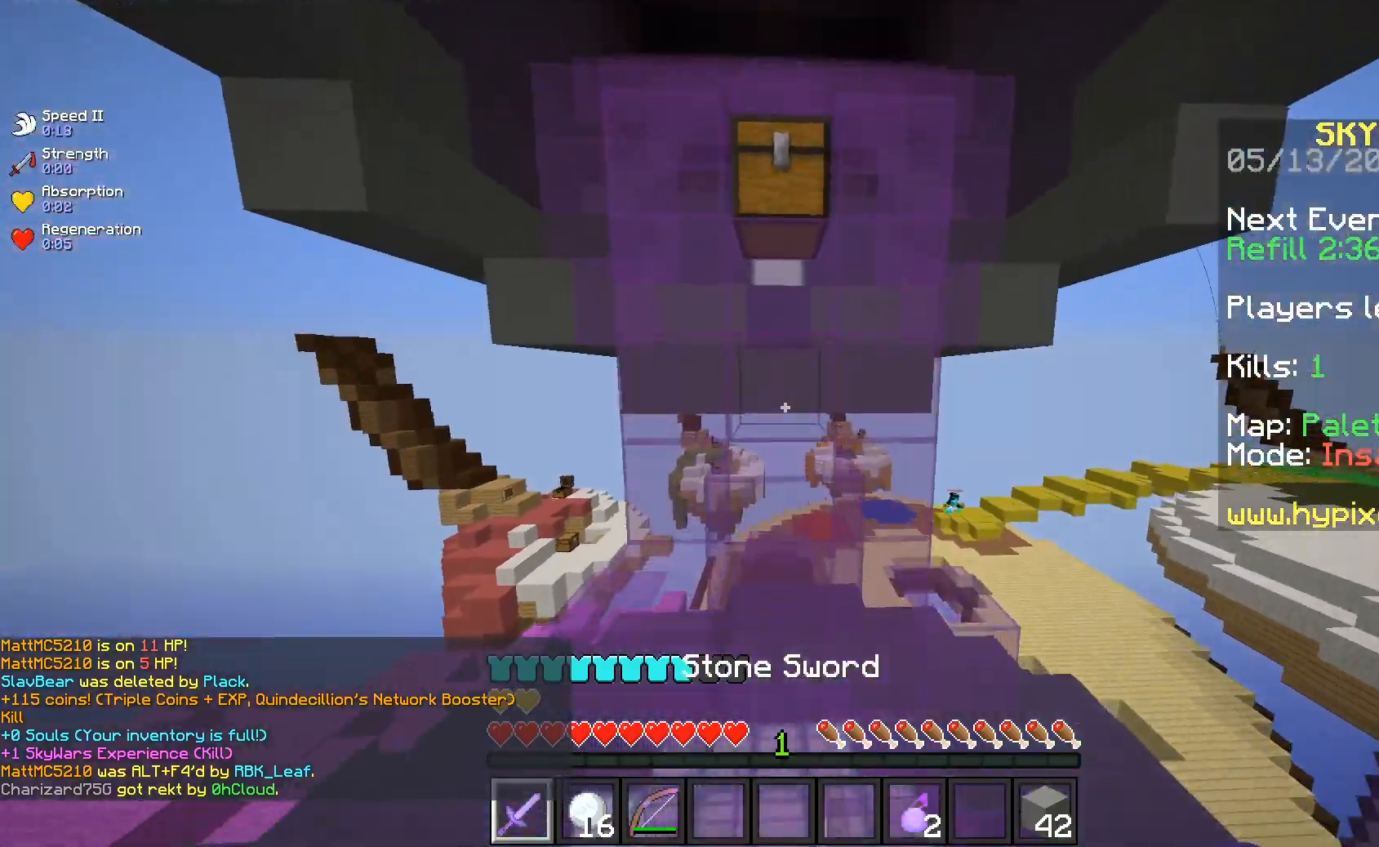
{"keys": [], "mouse": [], "events": [[33, "space", "down"], [183, "mouse_right", "down"], [200, "w", "up"], [250, "space", "up"], [350, "mouse_right", "up"]]}
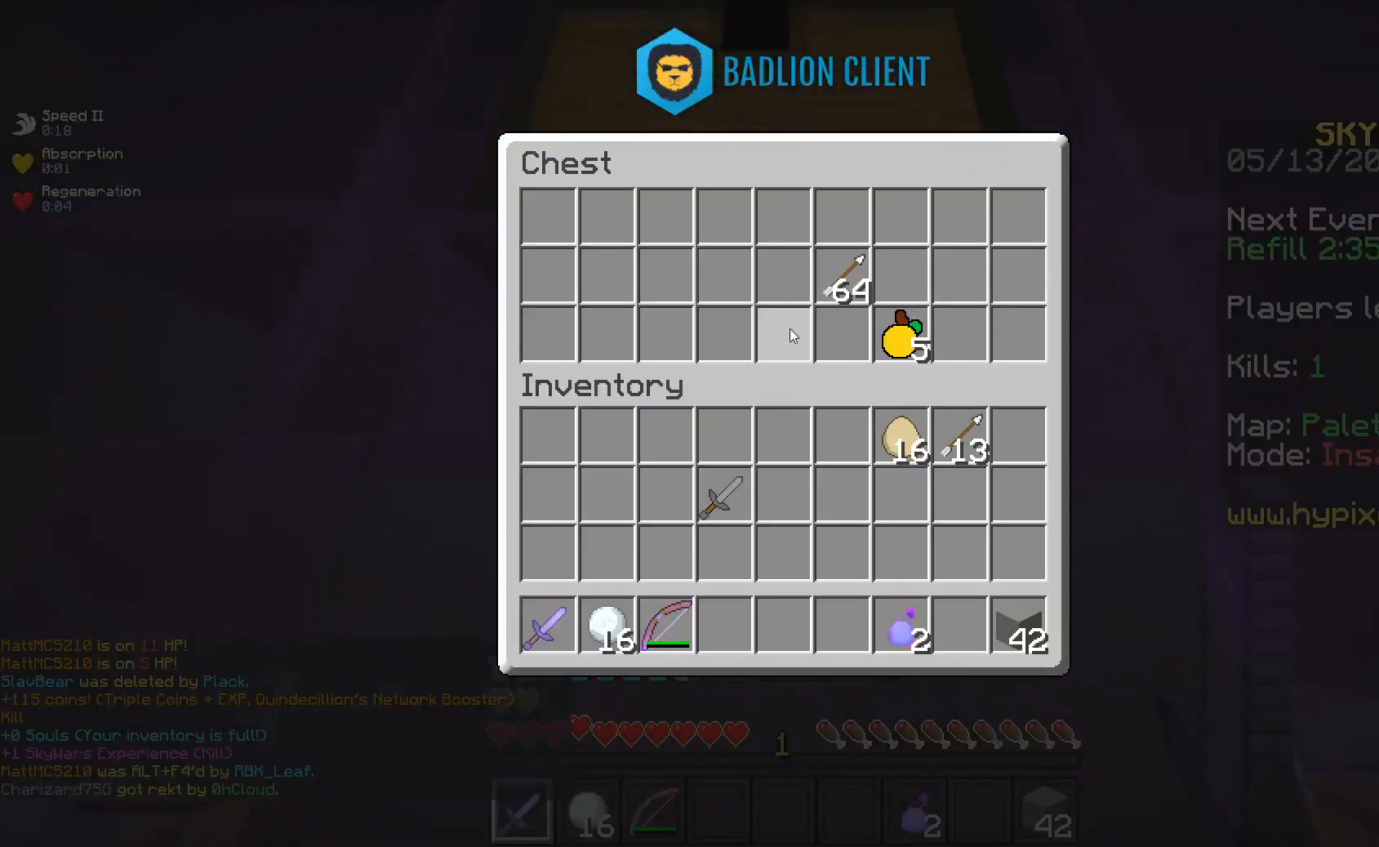
{"keys": [], "mouse": [], "events": []}
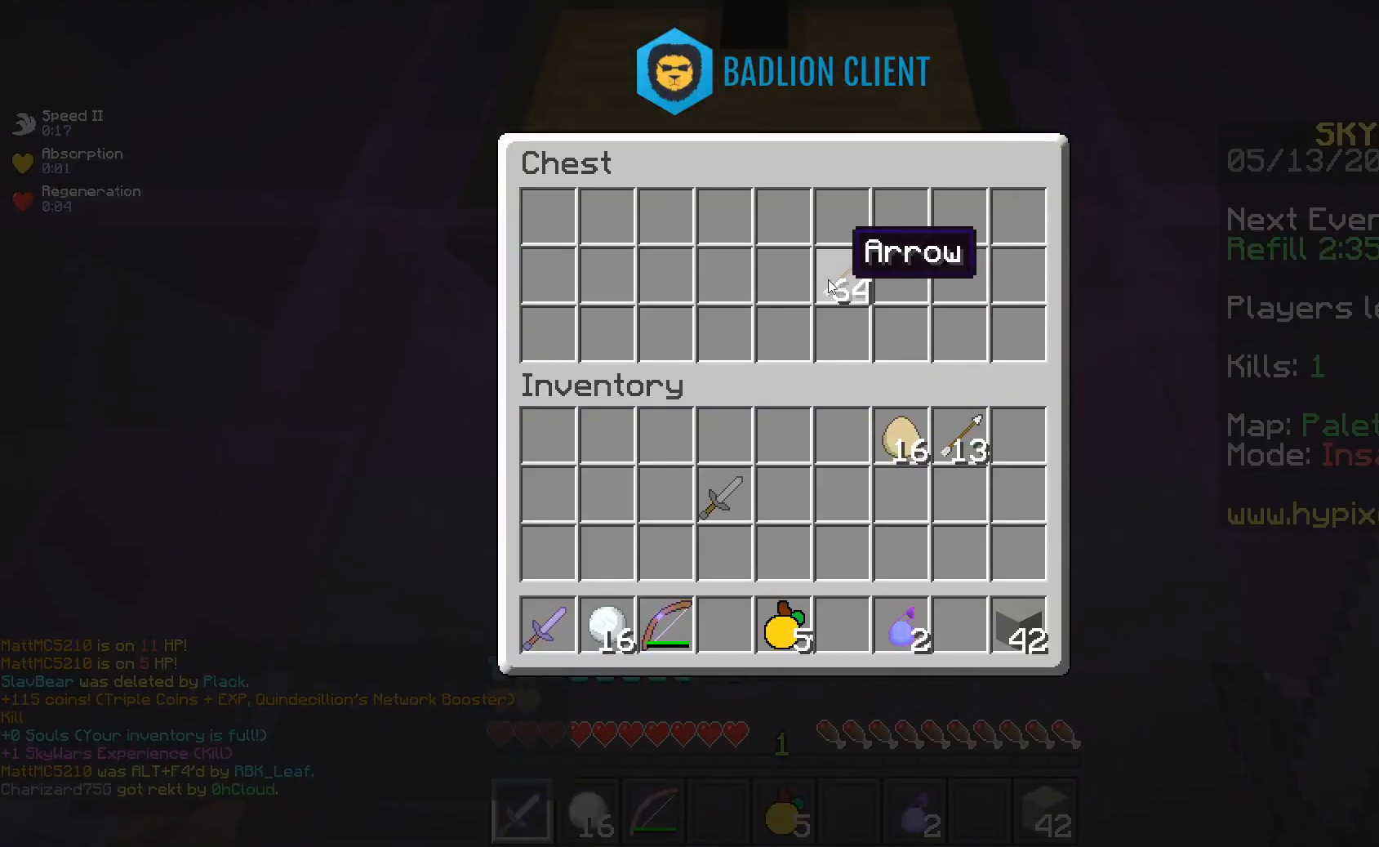
{"keys": ["w"], "mouse": [], "events": [[467, "w", "down"]]}
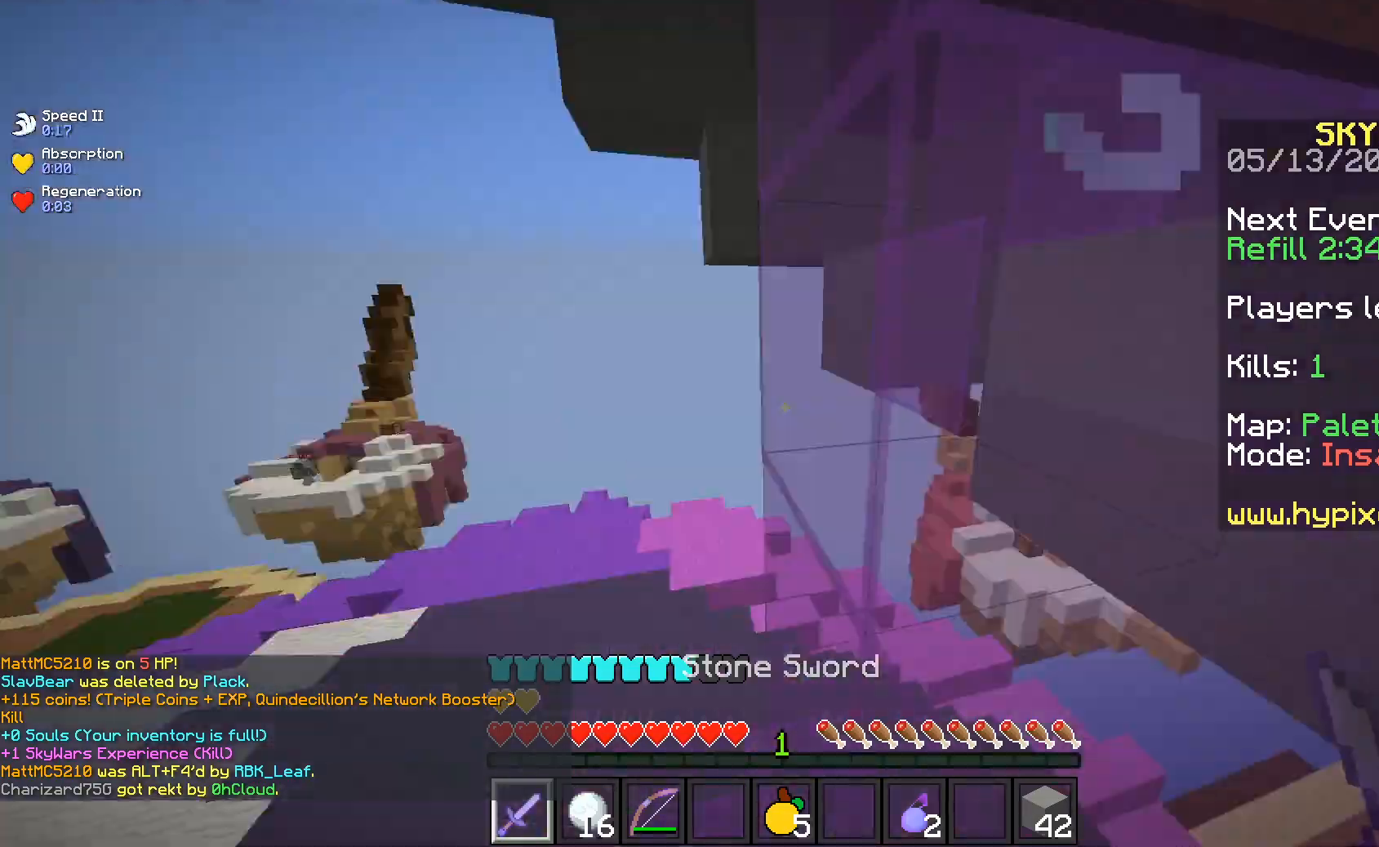
{"keys": ["d", "w"], "mouse": ["left", "right"], "events": [[183, "mouse_right", "down"], [383, "mouse_left", "down"], [483, "d", "down"]]}
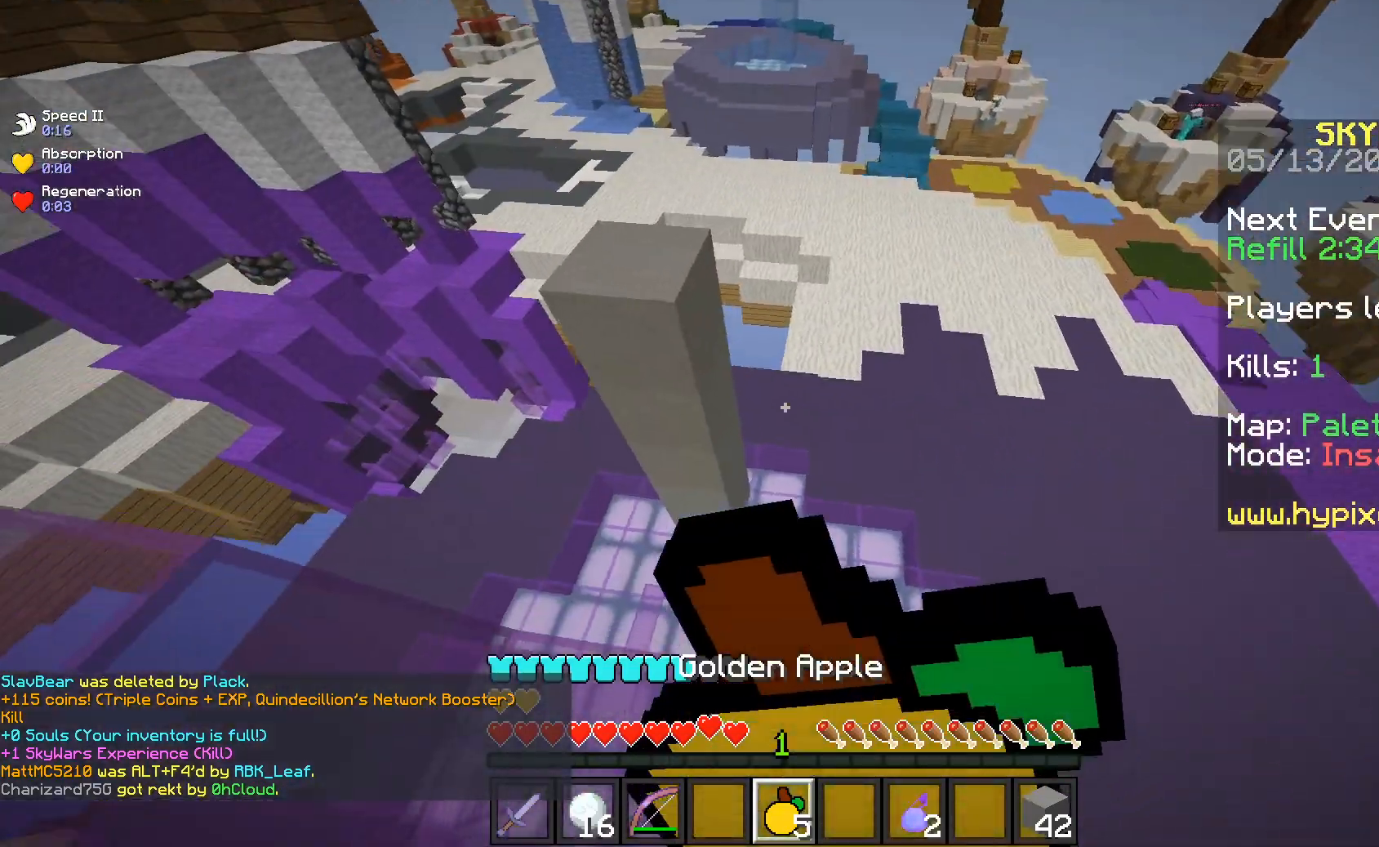
{"keys": ["d", "w"], "mouse": ["left", "right"], "events": []}